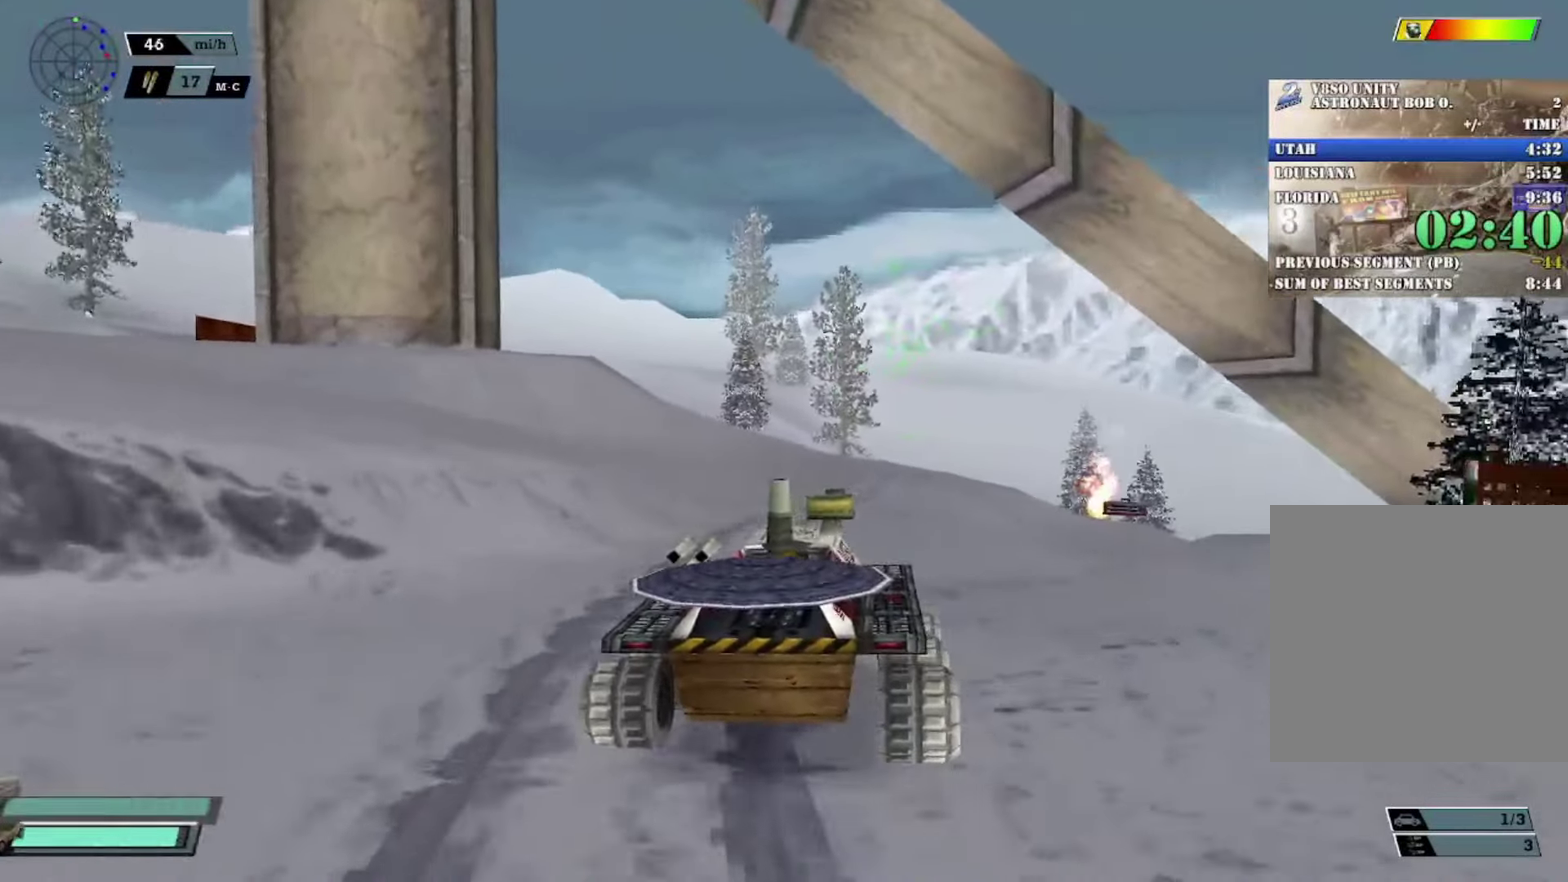
Gameplay with a controller (Xbox layout); each line is a JSON object with the inputs held at the frame after it. "events" lists button and stick changes between this image and that frame as [ms after this image, input, new state], when the widget could be followed in between. Not read: L1 R2 R3 right_stick.
{"buttons": [], "left_stick": "center", "events": [[84, "left_stick", "center"], [367, "left_stick", "right"], [434, "left_stick", "center"]]}
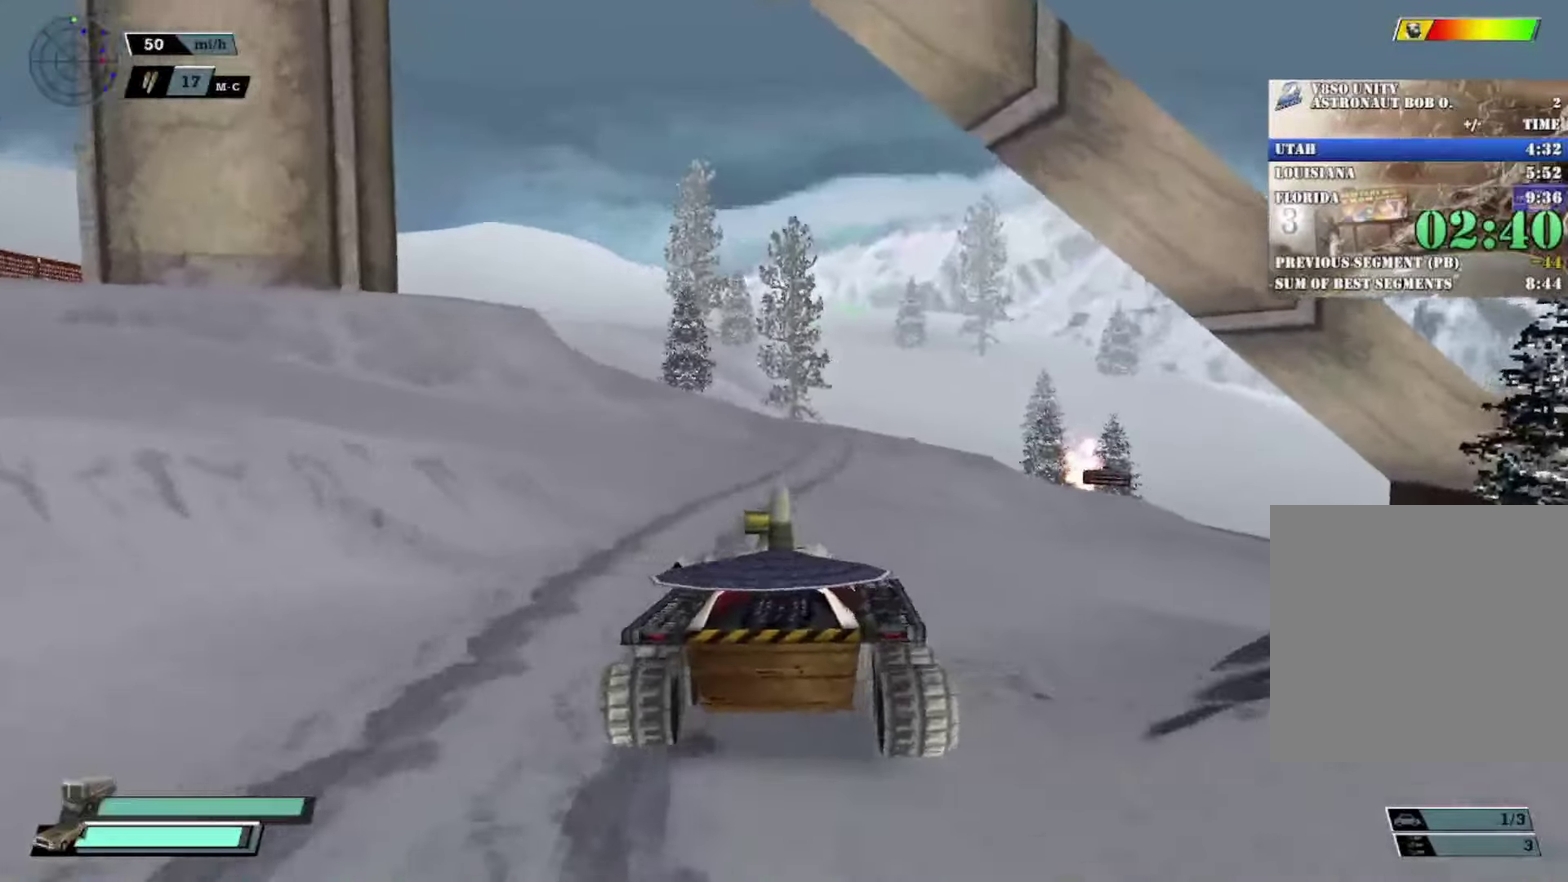
{"buttons": [], "left_stick": "right", "events": [[83, "left_stick", "left"], [217, "left_stick", "center"], [233, "Y", "down"], [334, "left_stick", "right"], [367, "Y", "up"]]}
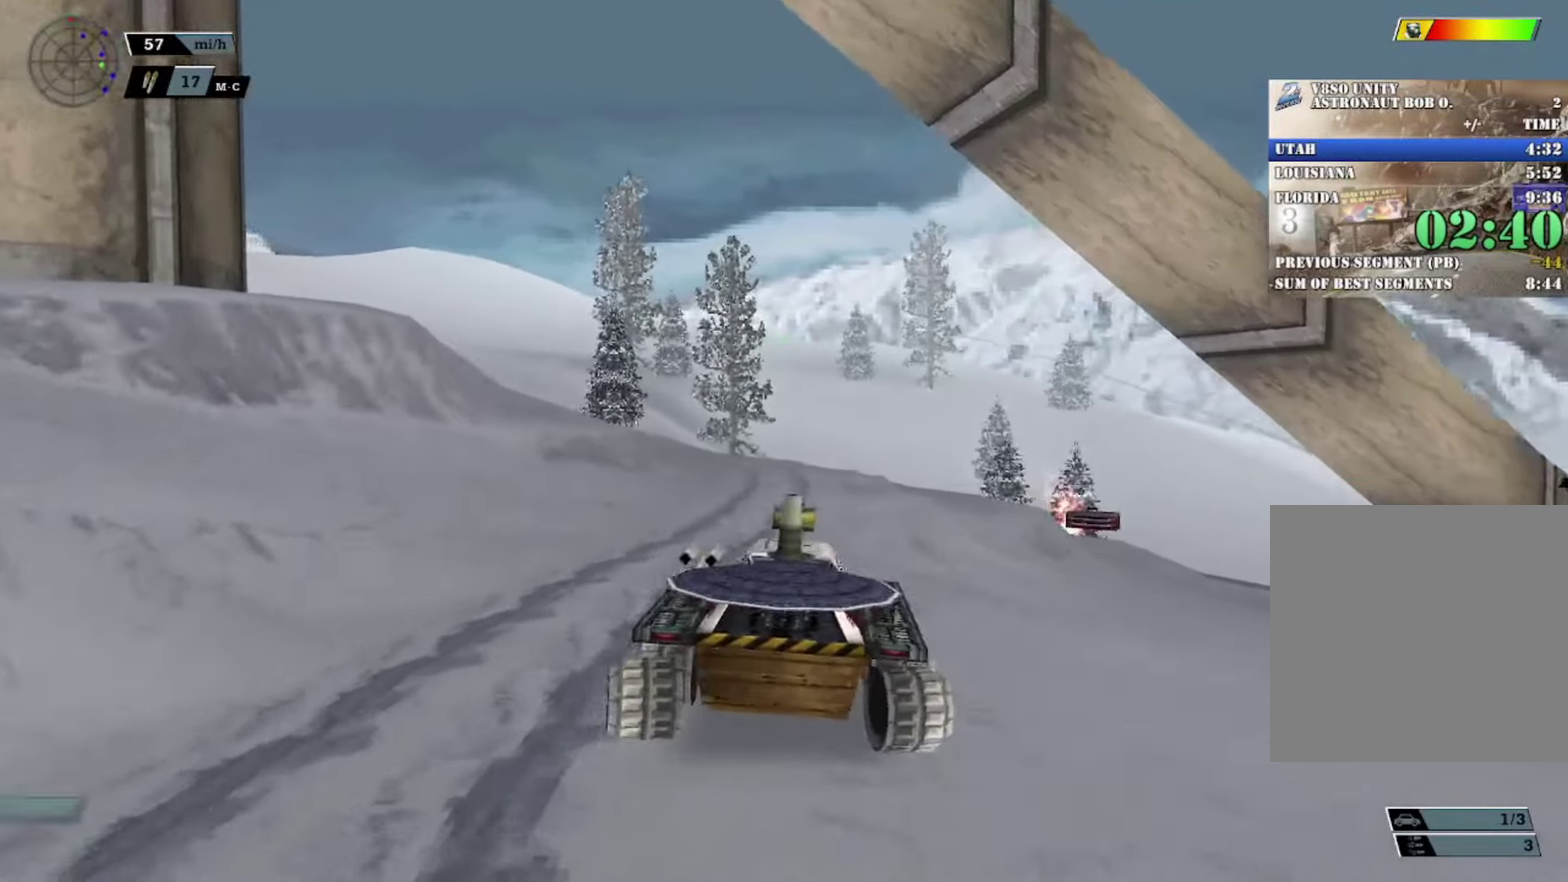
{"buttons": ["X"], "left_stick": "left", "events": [[233, "X", "down"], [417, "left_stick", "center"], [483, "left_stick", "left"]]}
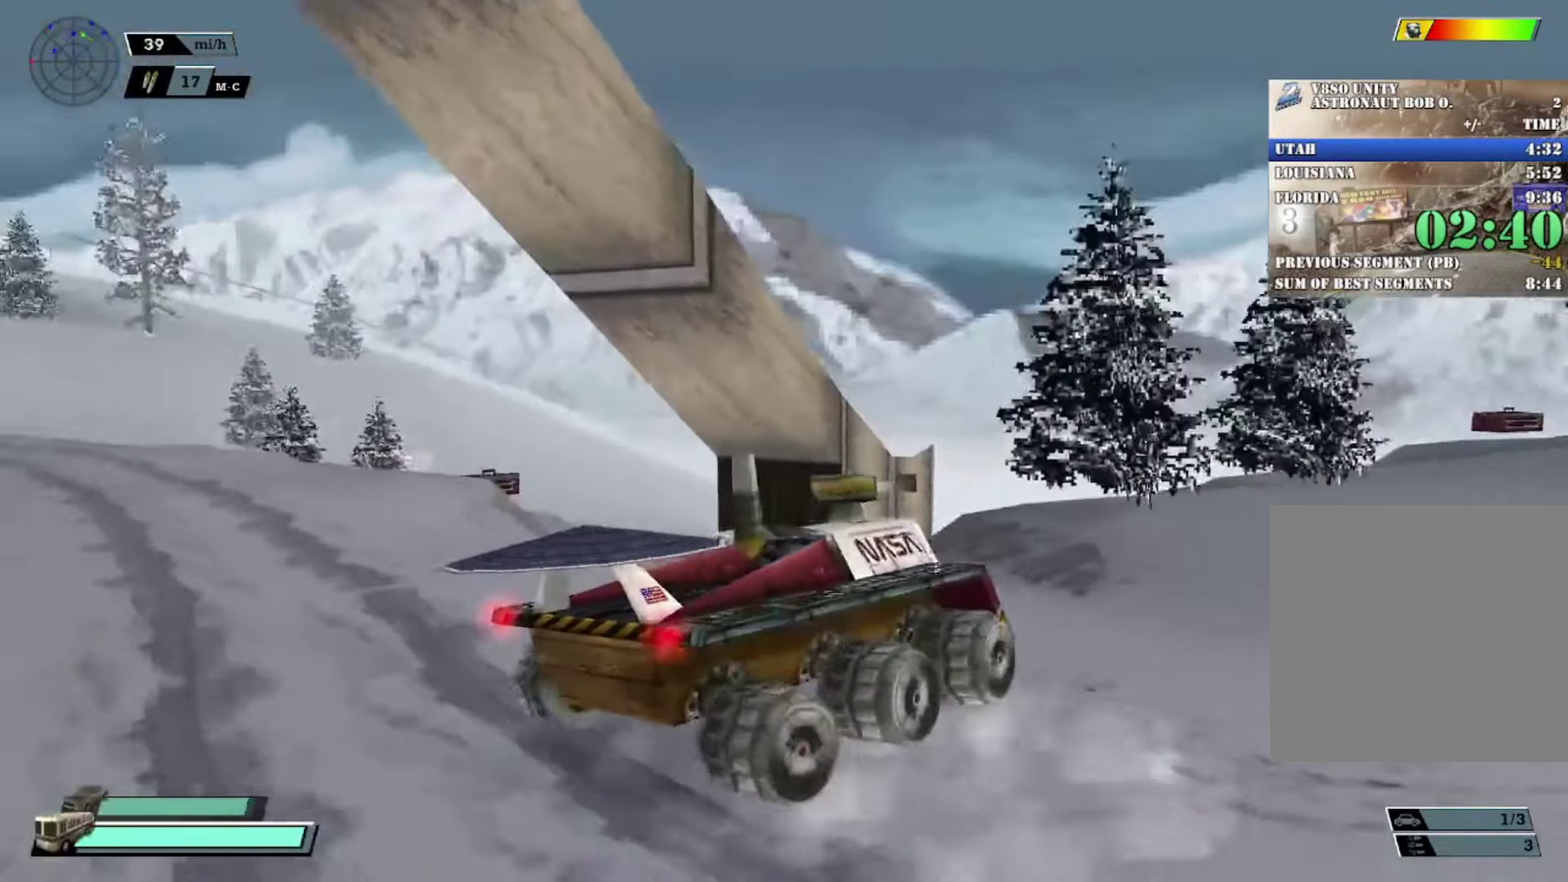
{"buttons": ["DPAD_DOWN"], "left_stick": "center", "events": [[150, "left_stick", "center"], [184, "X", "up"], [367, "DPAD_DOWN", "down"], [417, "DPAD_DOWN", "up"], [501, "DPAD_DOWN", "down"]]}
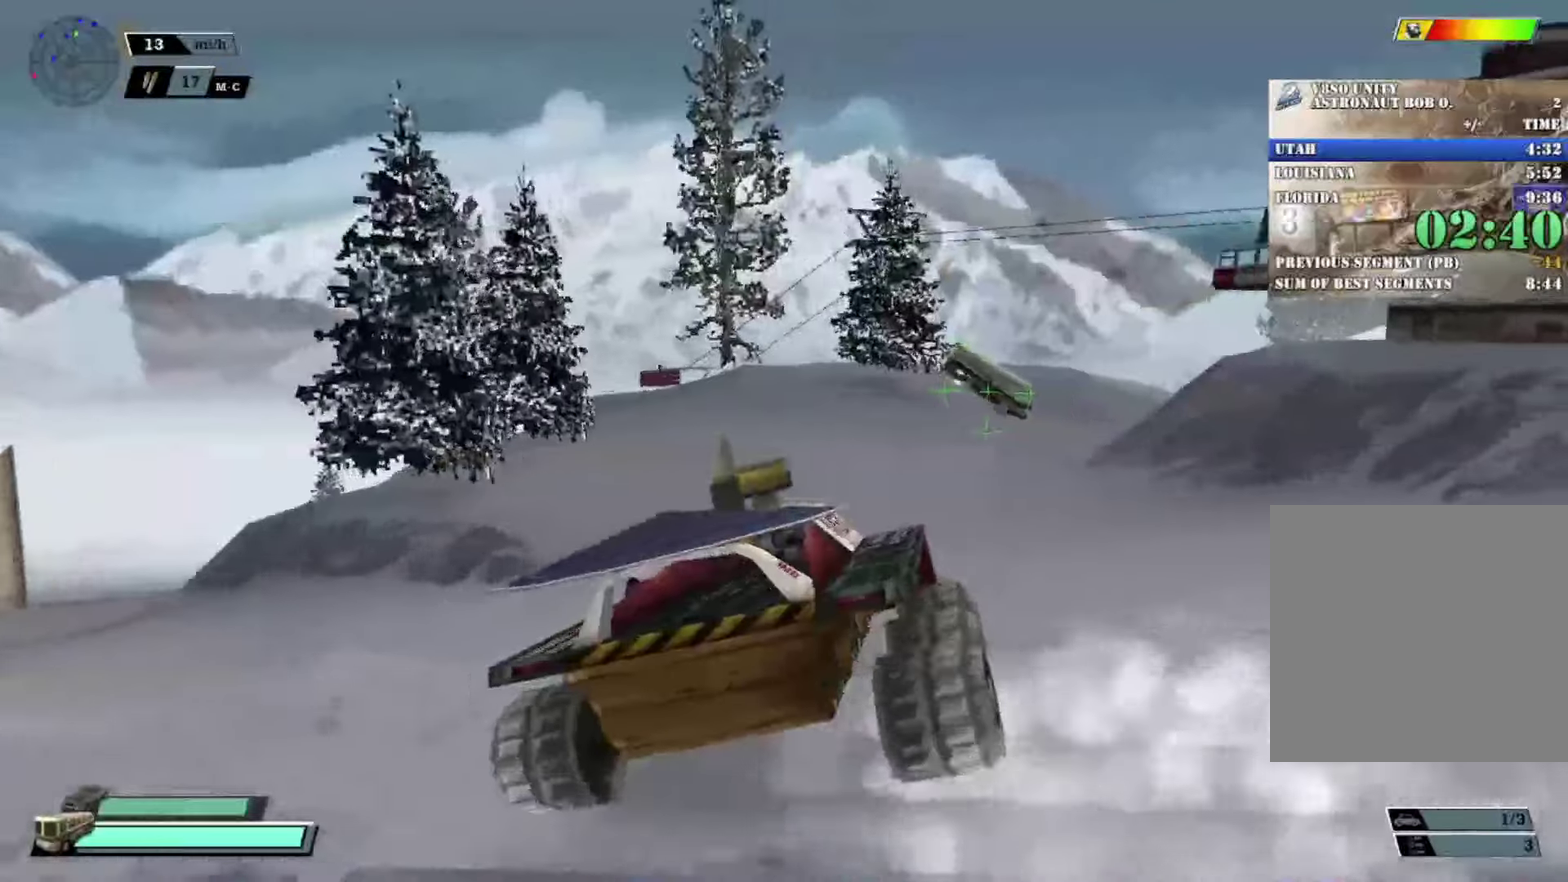
{"buttons": [], "left_stick": "center", "events": [[66, "DPAD_DOWN", "up"], [133, "DPAD_DOWN", "down"], [183, "B", "down"], [233, "DPAD_DOWN", "up"], [300, "B", "up"]]}
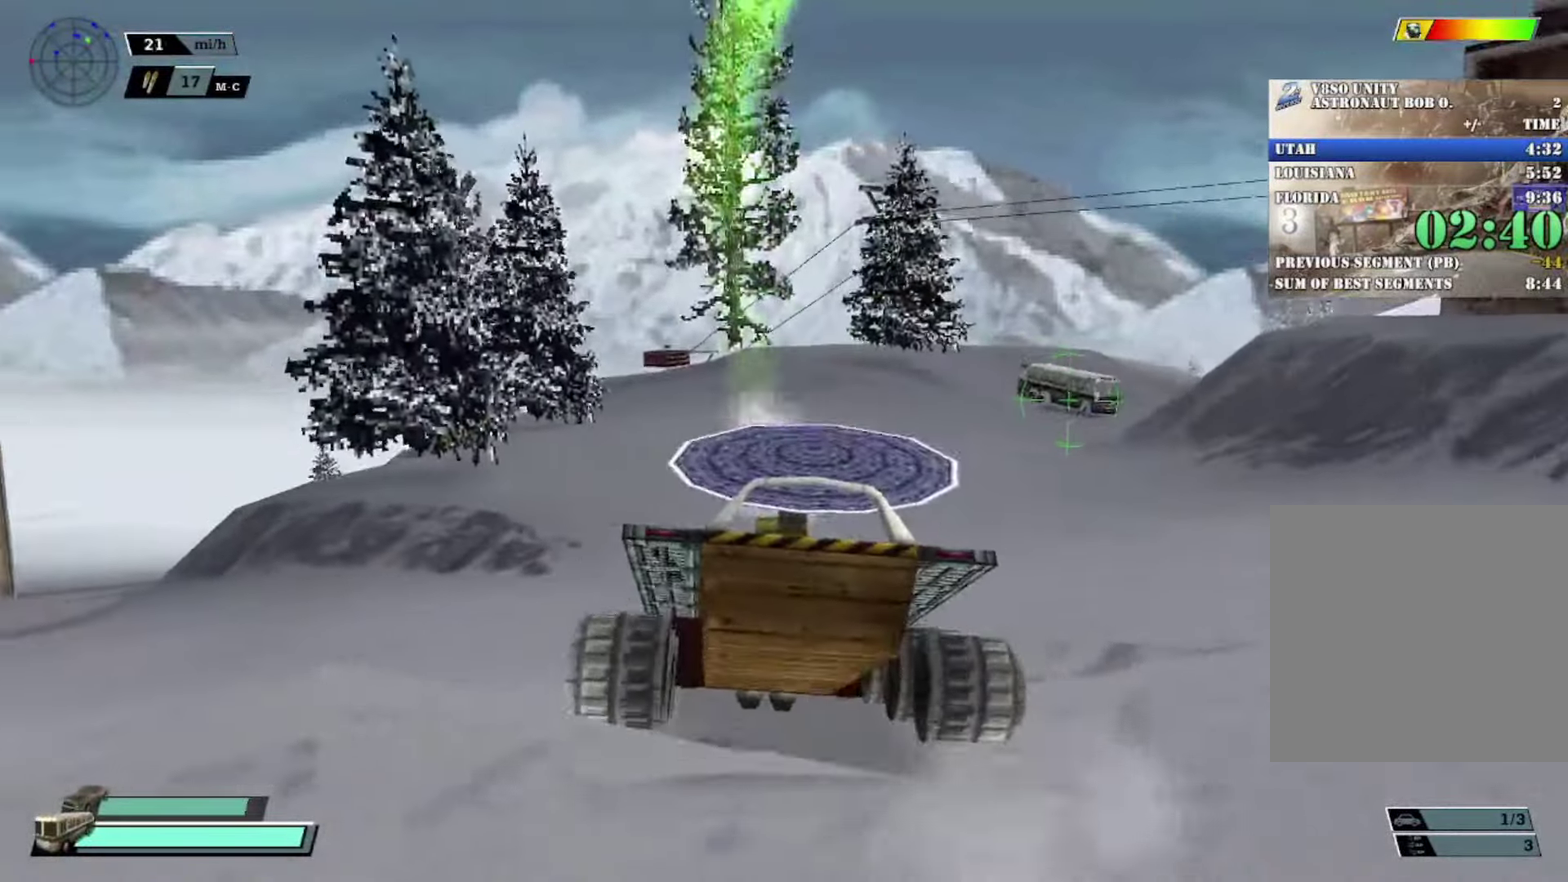
{"buttons": [], "left_stick": "right", "events": [[134, "left_stick", "right"]]}
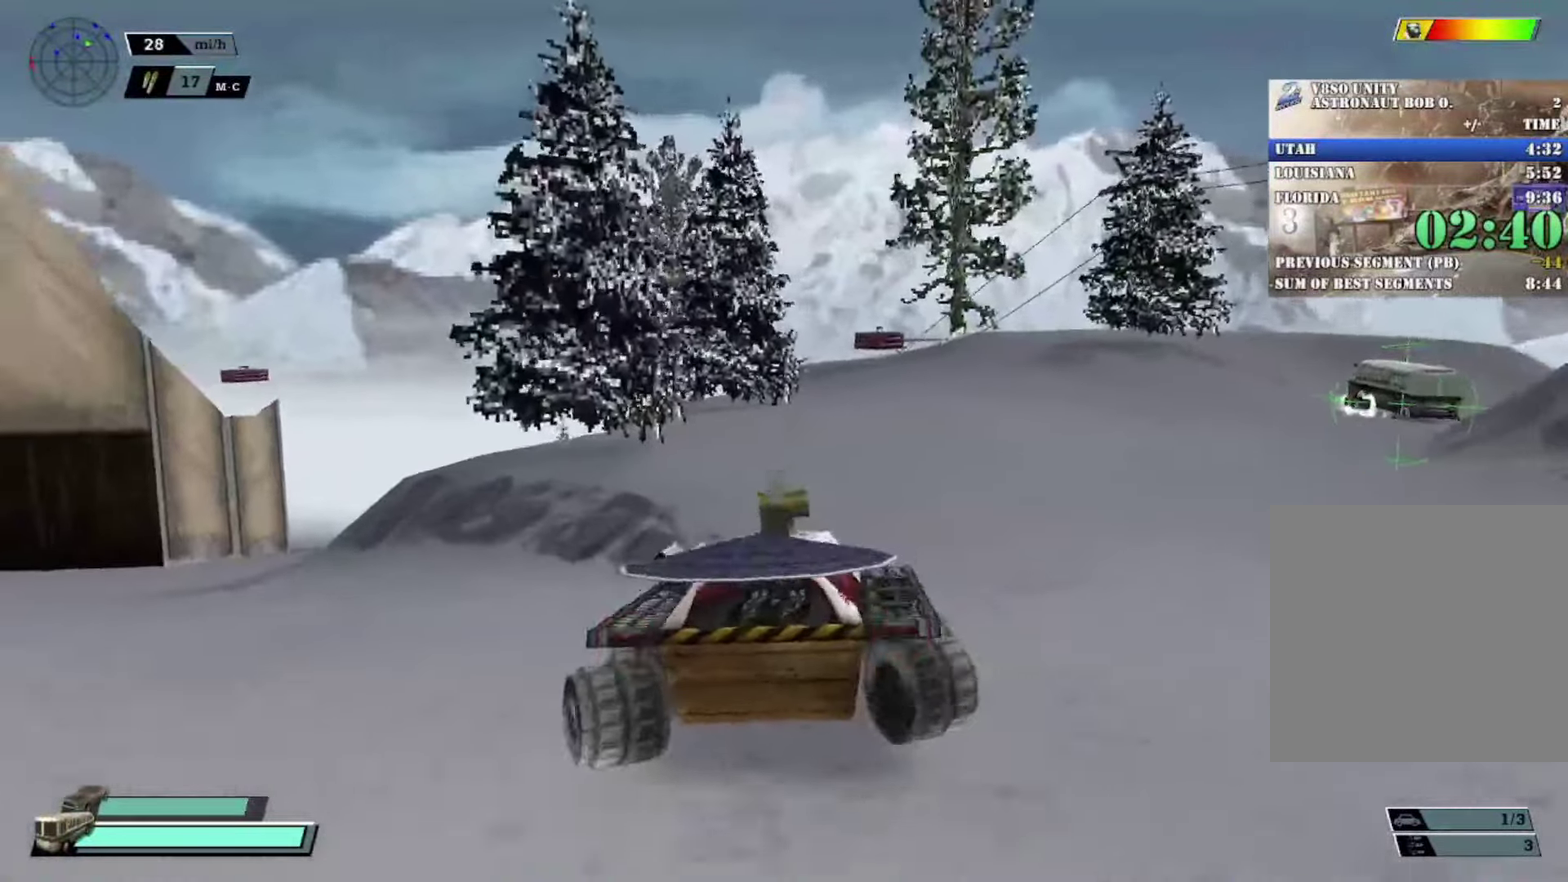
{"buttons": [], "left_stick": "center", "events": [[16, "left_stick", "center"], [166, "X", "down"], [333, "X", "up"], [400, "DPAD_DOWN", "down"], [483, "DPAD_DOWN", "up"]]}
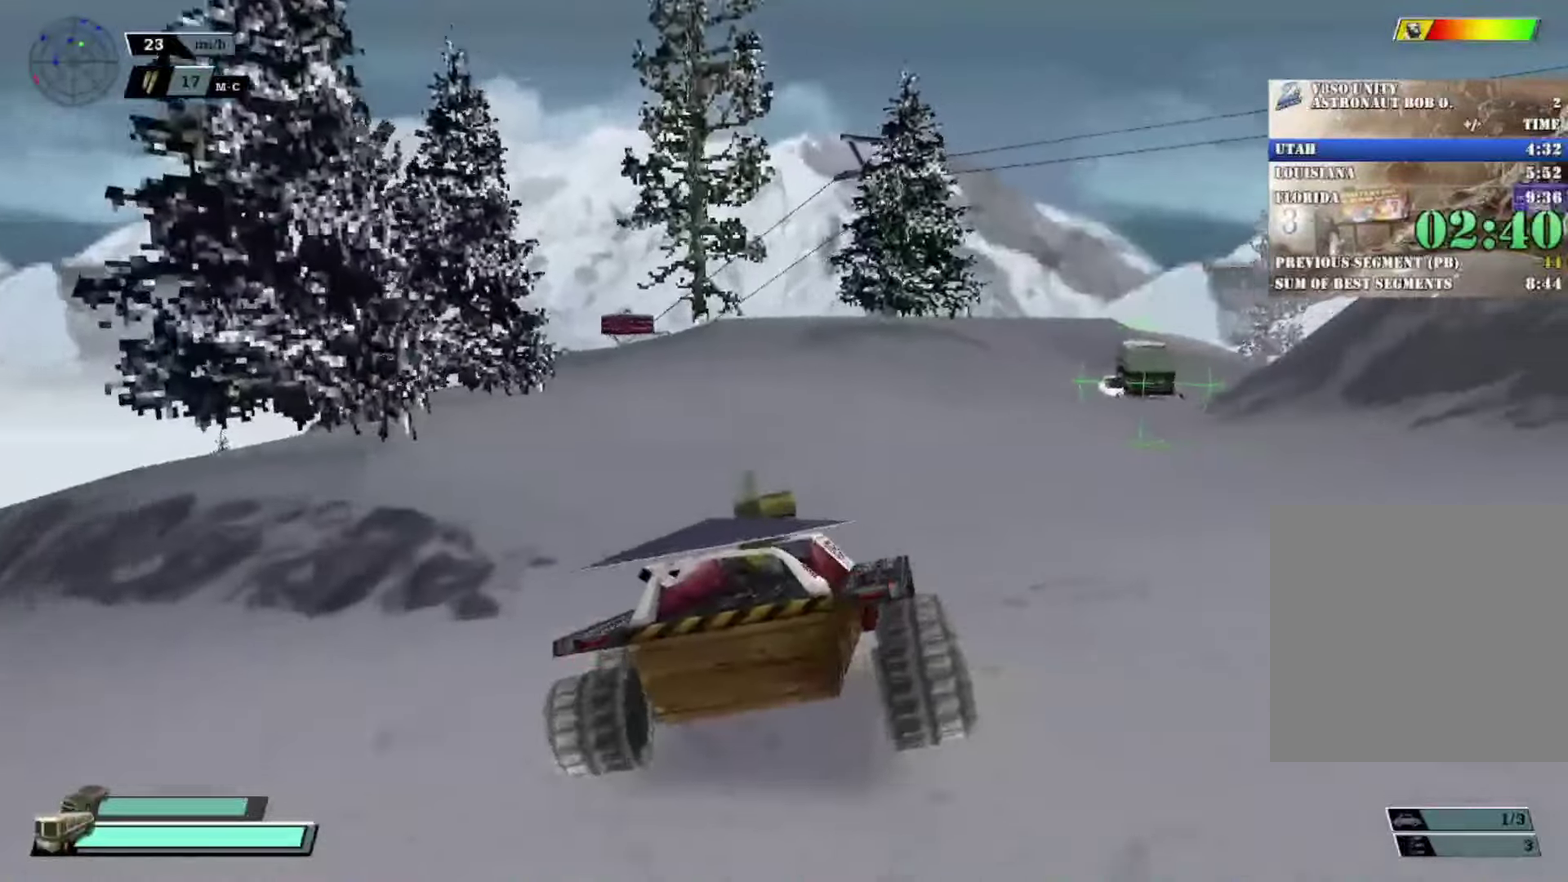
{"buttons": [], "left_stick": "center", "events": [[100, "DPAD_DOWN", "down"], [150, "DPAD_DOWN", "up"]]}
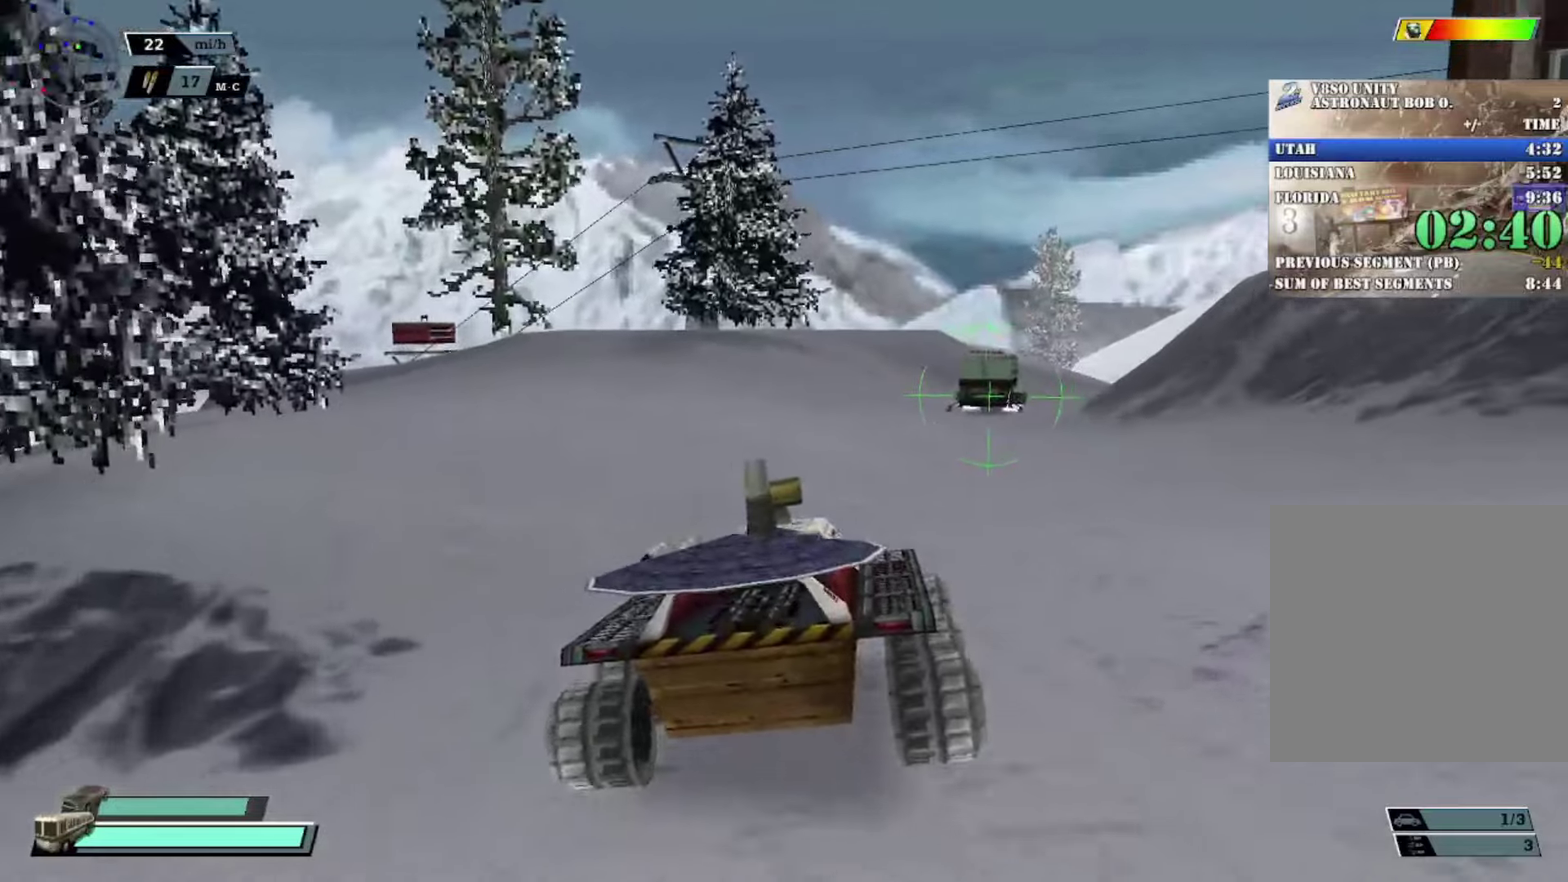
{"buttons": ["L2"], "left_stick": "center", "events": [[134, "L2", "down"], [250, "L2", "up"], [484, "L2", "down"]]}
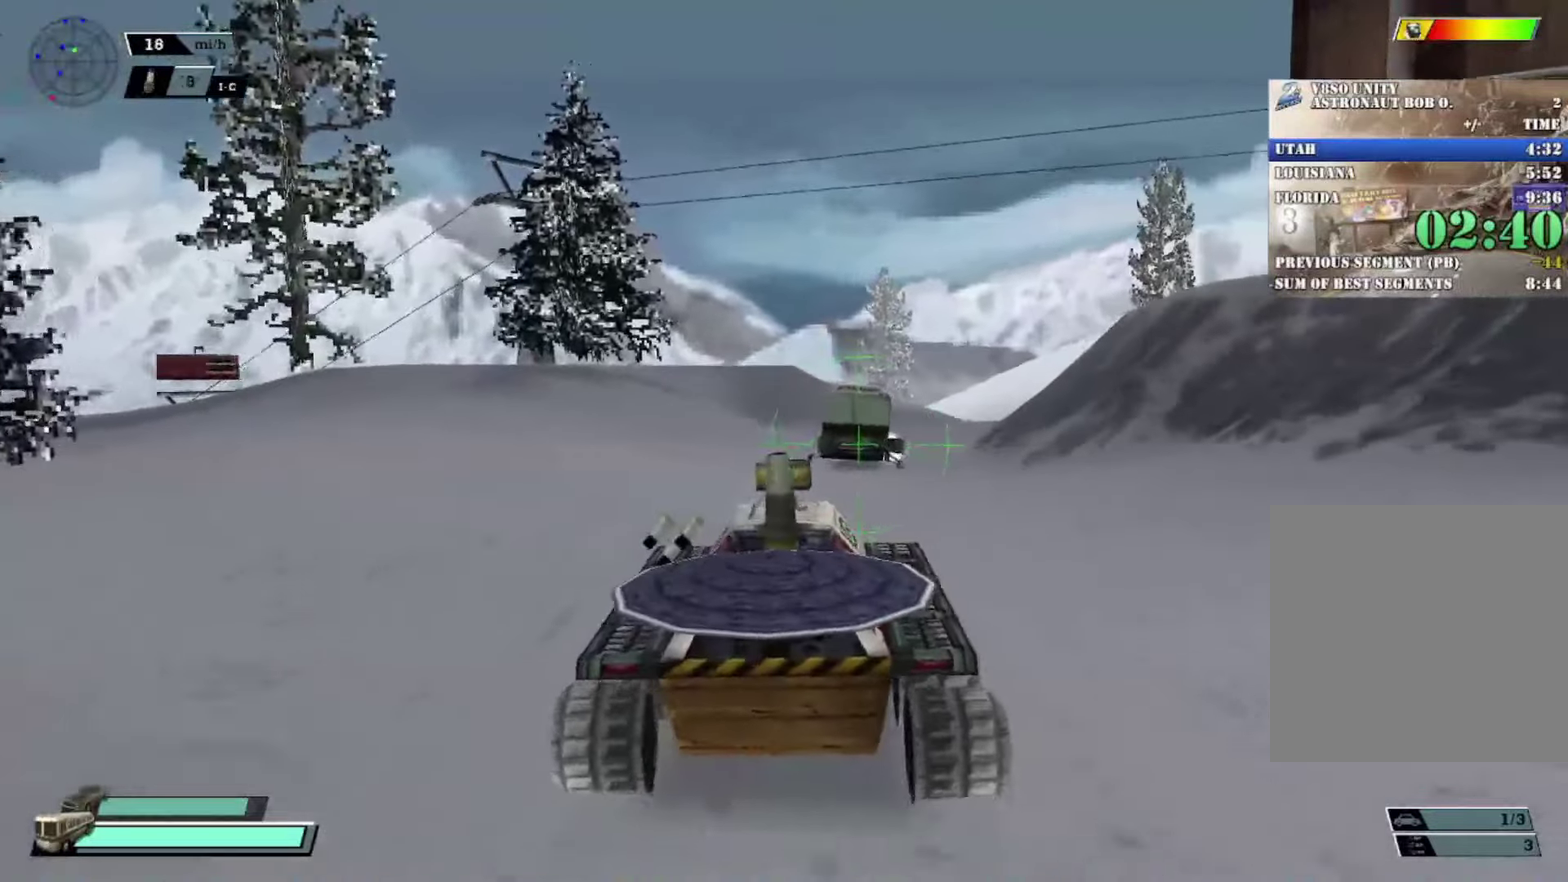
{"buttons": ["A", "X", "L2"], "left_stick": "right", "events": [[50, "L2", "up"], [317, "L2", "down"], [417, "A", "down"], [417, "L2", "up"], [417, "X", "down"], [433, "left_stick", "right"], [483, "L2", "down"]]}
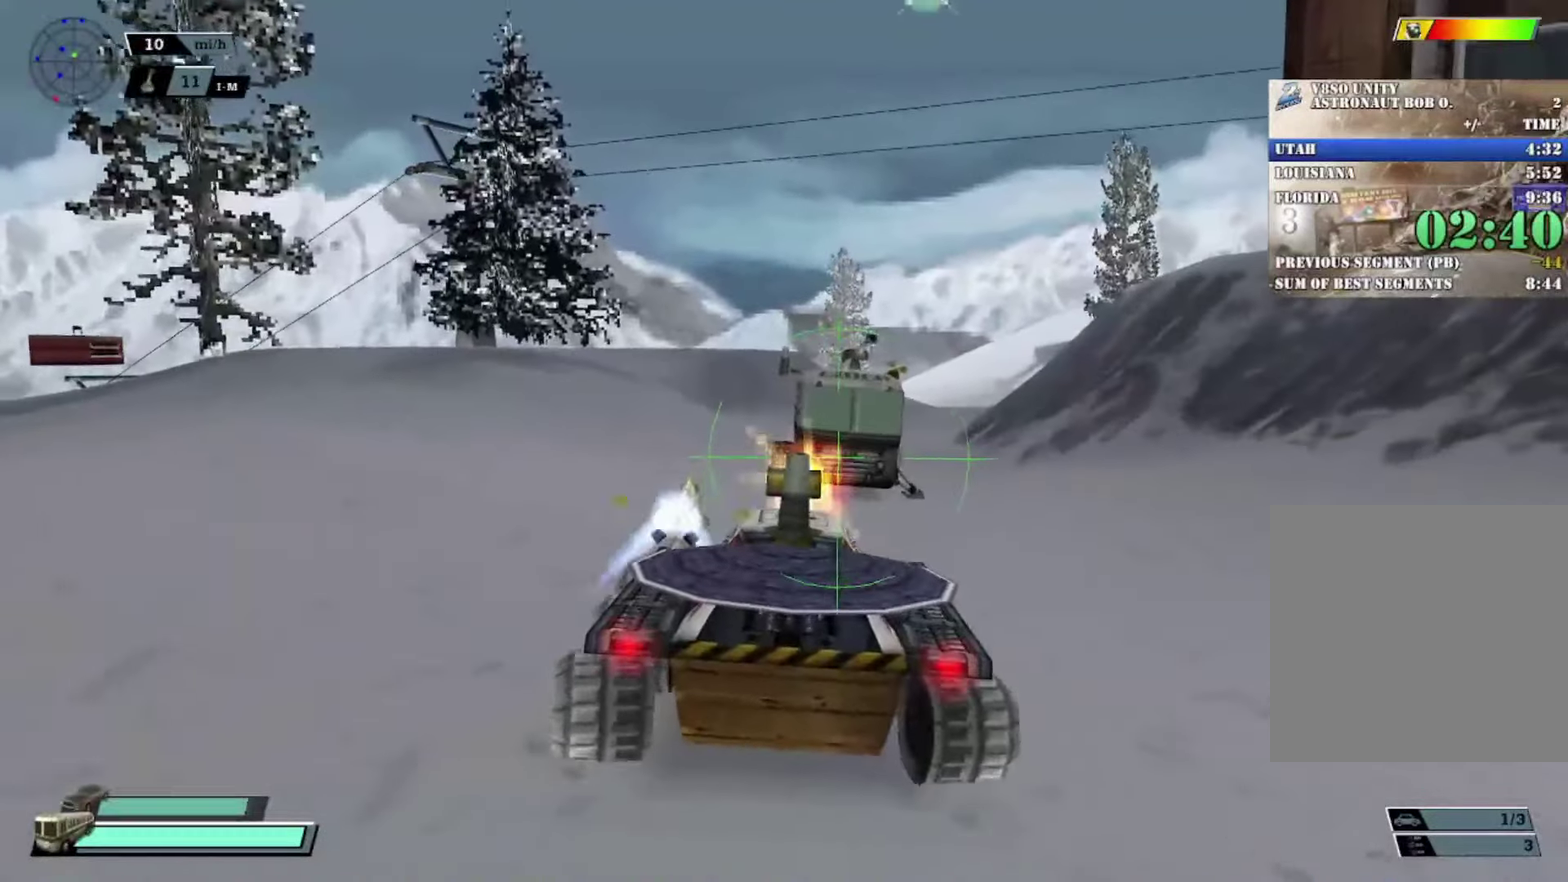
{"buttons": ["A", "X", "L2"], "left_stick": "center", "events": [[84, "L2", "up"], [100, "left_stick", "center"], [167, "L2", "down"], [167, "left_stick", "right"], [250, "L2", "up"], [250, "left_stick", "down-right"], [317, "L2", "down"], [351, "left_stick", "up-left"], [417, "L2", "up"], [434, "left_stick", "center"], [501, "L2", "down"]]}
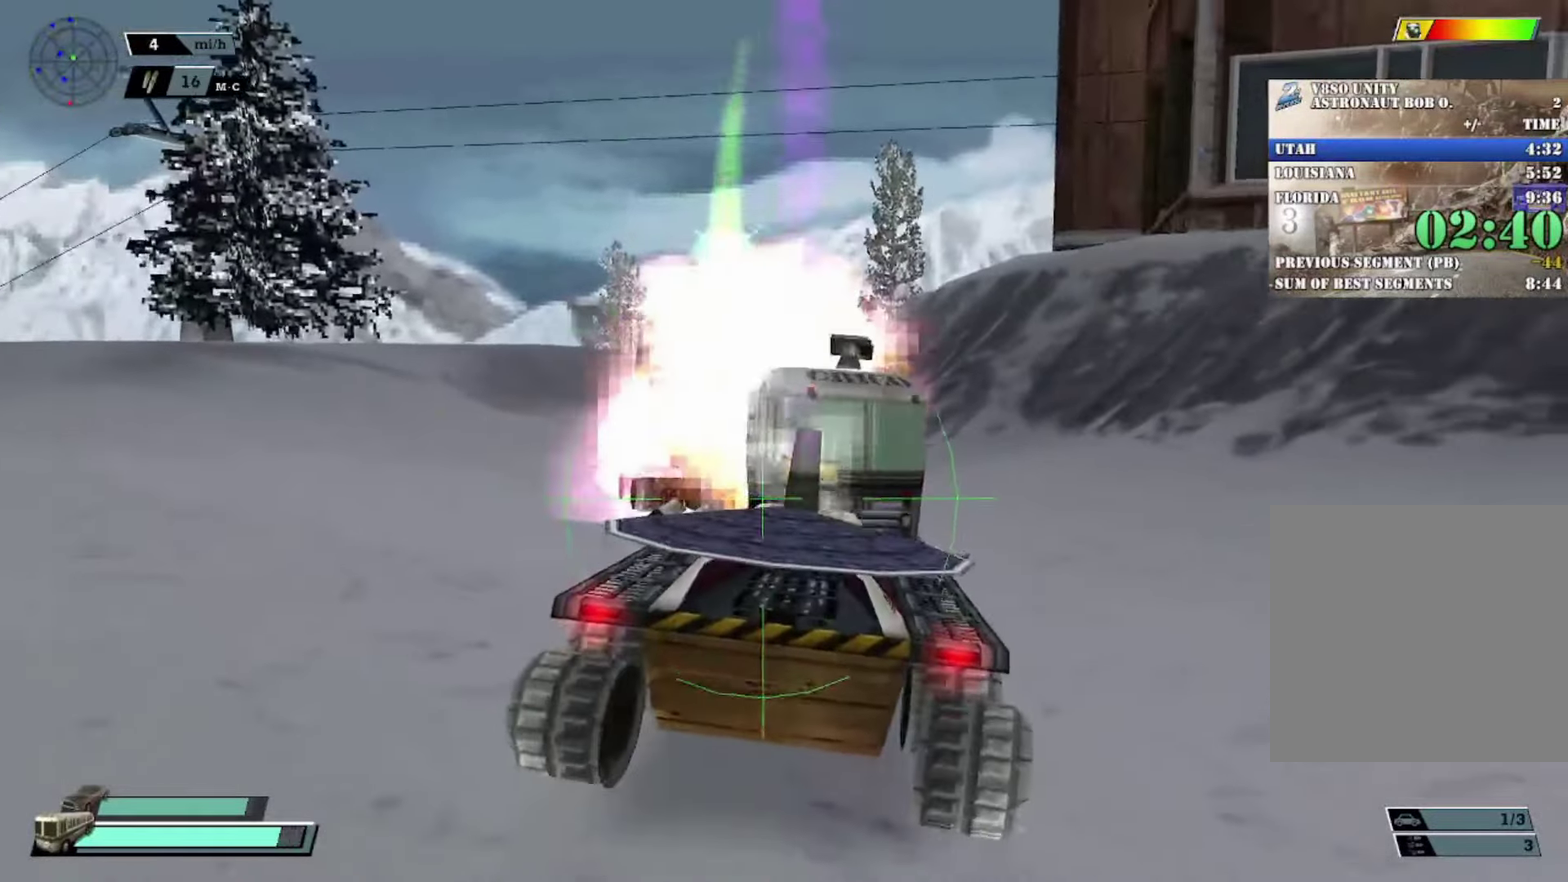
{"buttons": ["A", "X", "L2"], "left_stick": "right", "events": [[83, "L2", "up"], [100, "left_stick", "right"], [150, "L2", "down"], [250, "L2", "up"], [267, "left_stick", "center"], [300, "L2", "down"], [383, "left_stick", "right"], [400, "L2", "up"], [467, "L2", "down"]]}
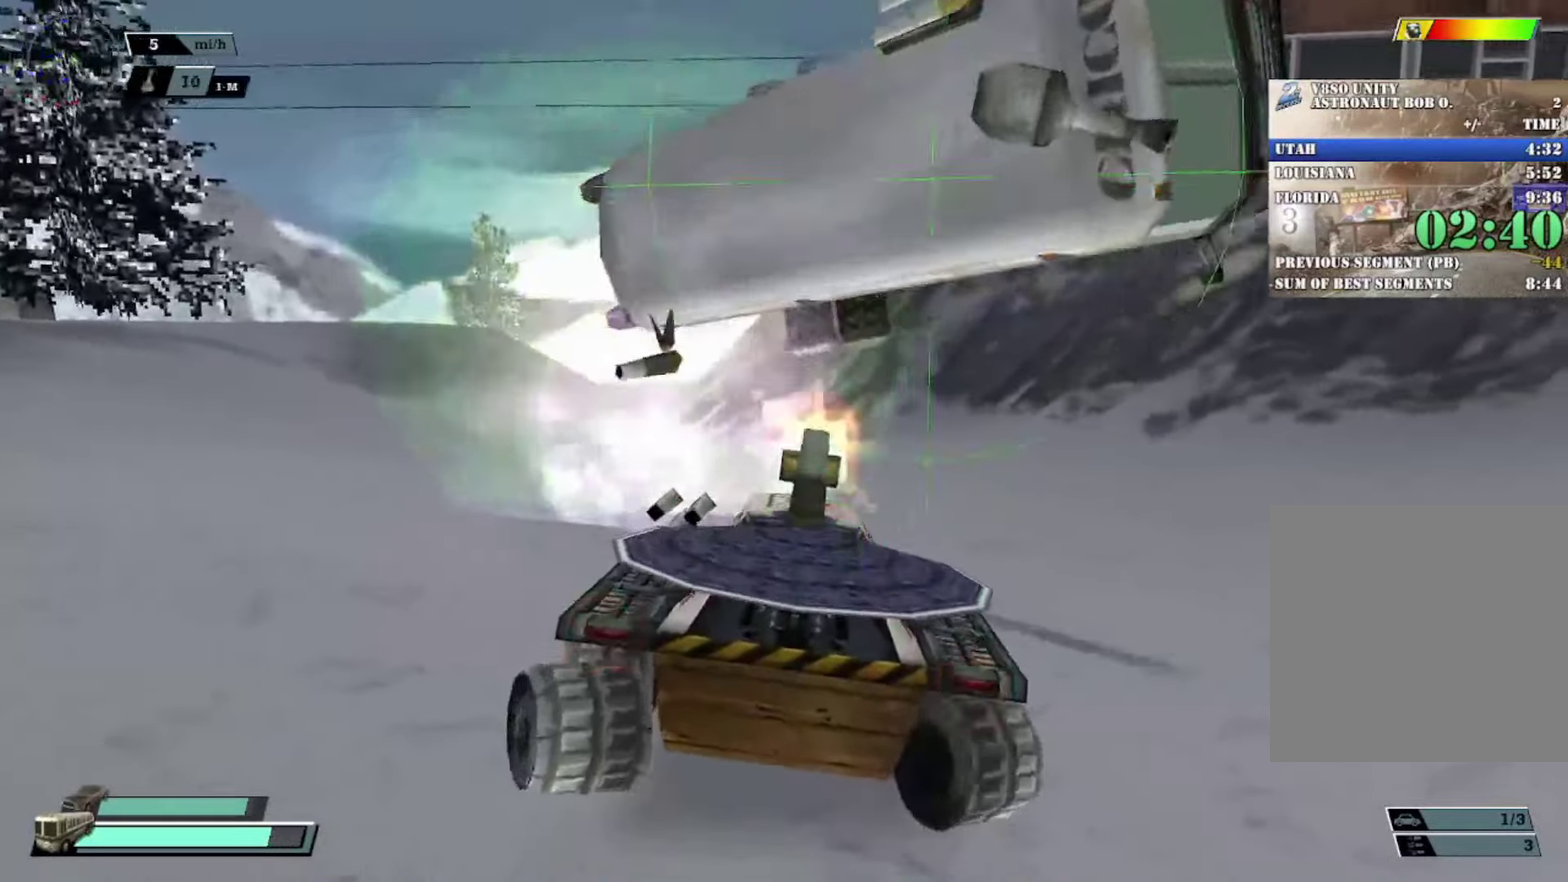
{"buttons": ["X"], "left_stick": "right", "events": [[84, "L2", "up"], [150, "L2", "down"], [250, "L2", "up"], [451, "A", "up"]]}
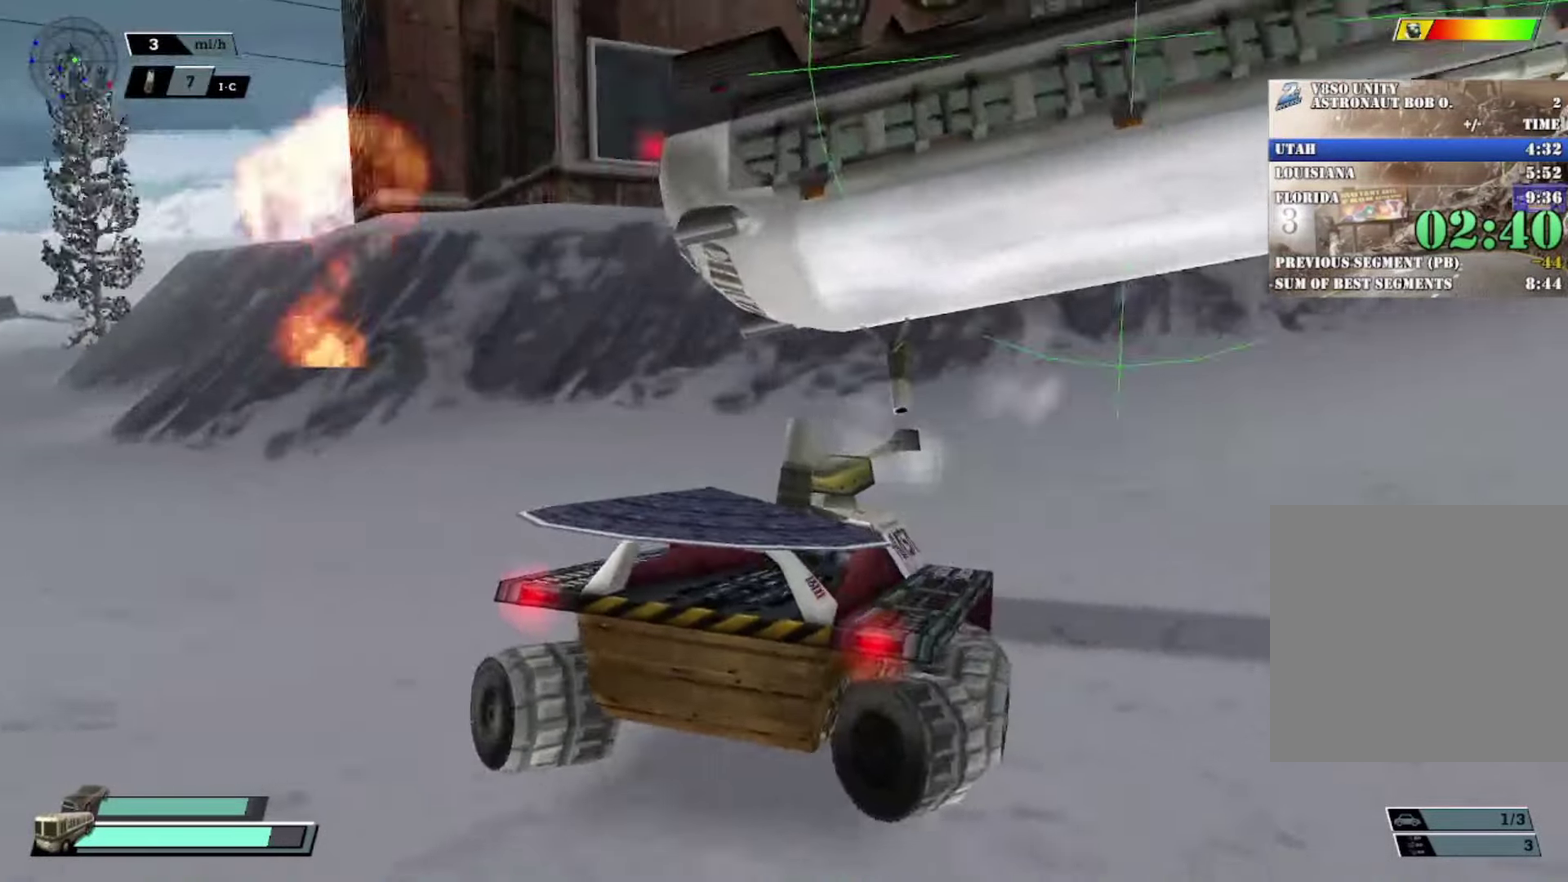
{"buttons": ["X"], "left_stick": "center", "events": [[200, "left_stick", "center"], [217, "L2", "down"], [317, "L2", "up"]]}
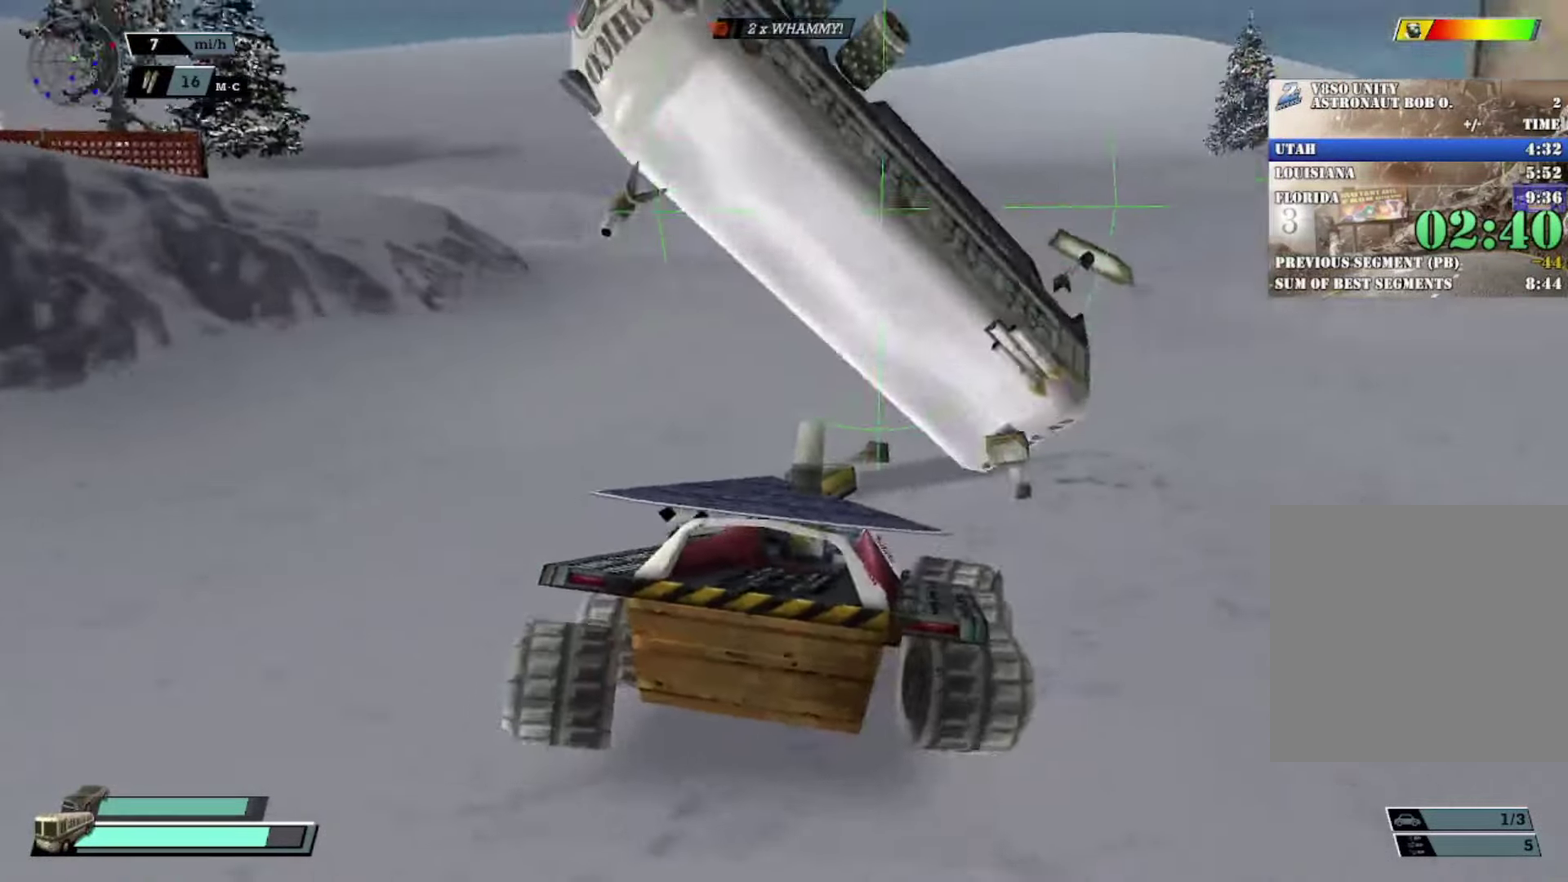
{"buttons": [], "left_stick": "center", "events": [[17, "X", "up"], [317, "L2", "down"], [401, "L2", "up"]]}
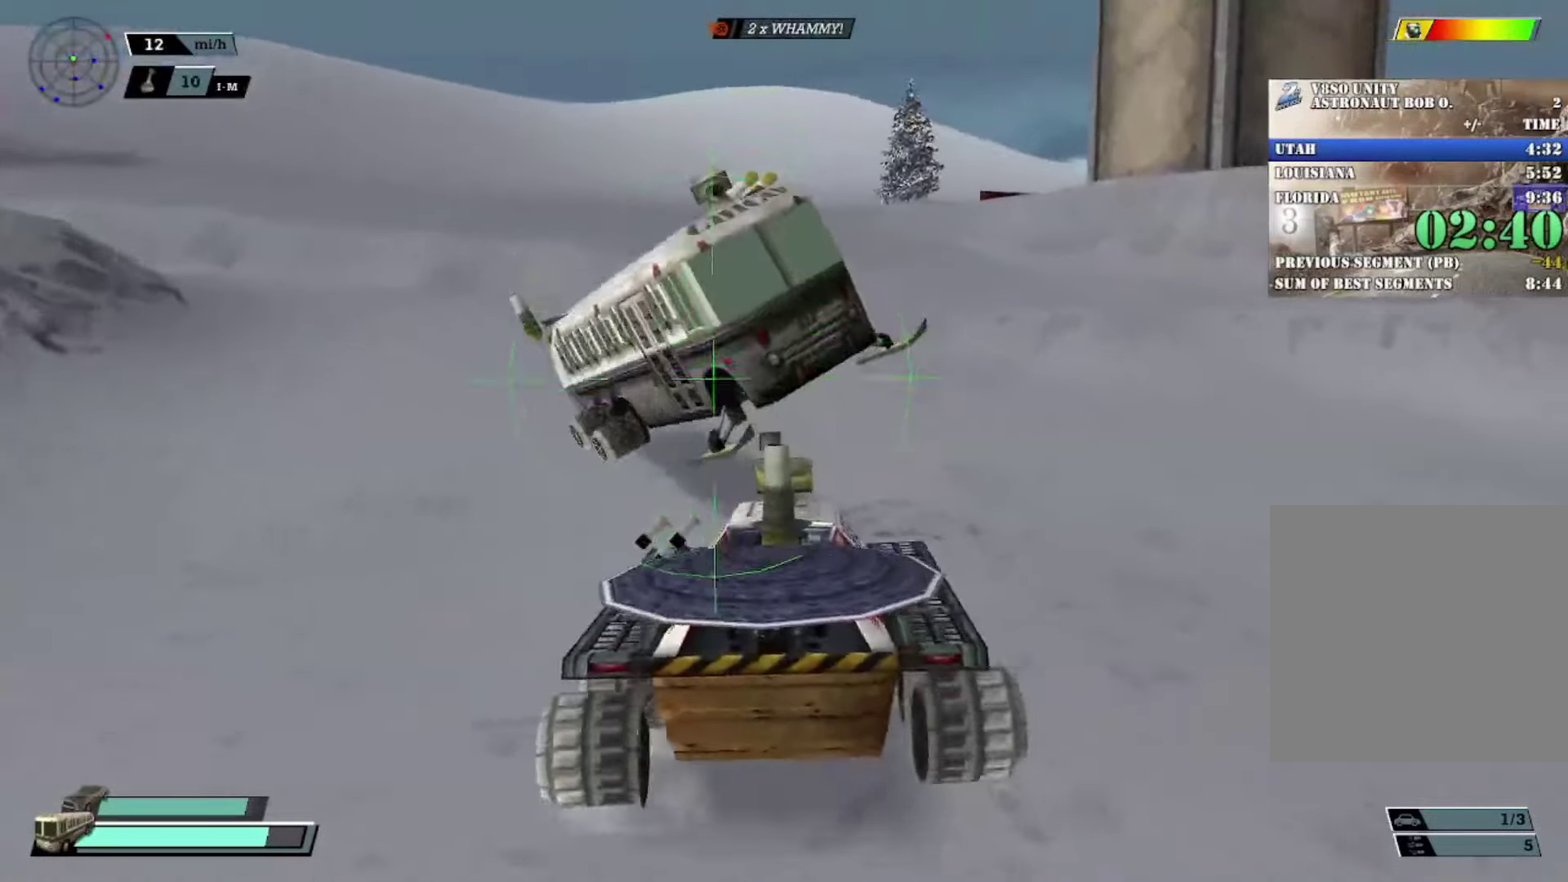
{"buttons": [], "left_stick": "center", "events": [[16, "DPAD_DOWN", "down"], [100, "DPAD_DOWN", "up"], [200, "DPAD_UP", "down"], [283, "DPAD_UP", "up"], [333, "DPAD_UP", "down"], [350, "B", "down"], [433, "DPAD_UP", "up"], [450, "B", "up"]]}
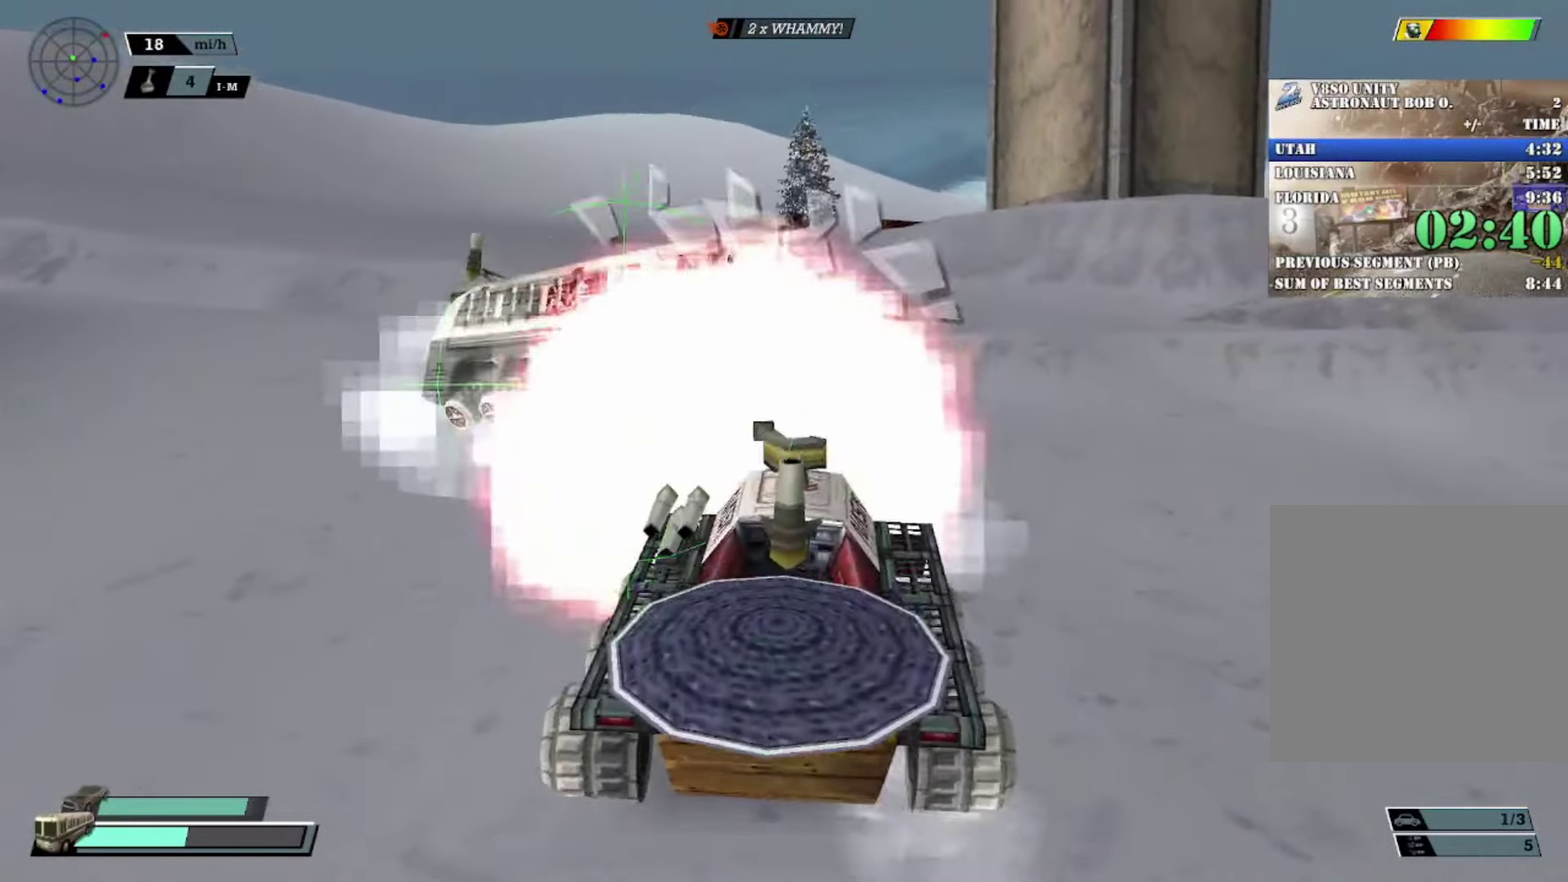
{"buttons": [], "left_stick": "center", "events": [[134, "left_stick", "left"], [184, "X", "down"], [351, "left_stick", "center"], [367, "X", "up"]]}
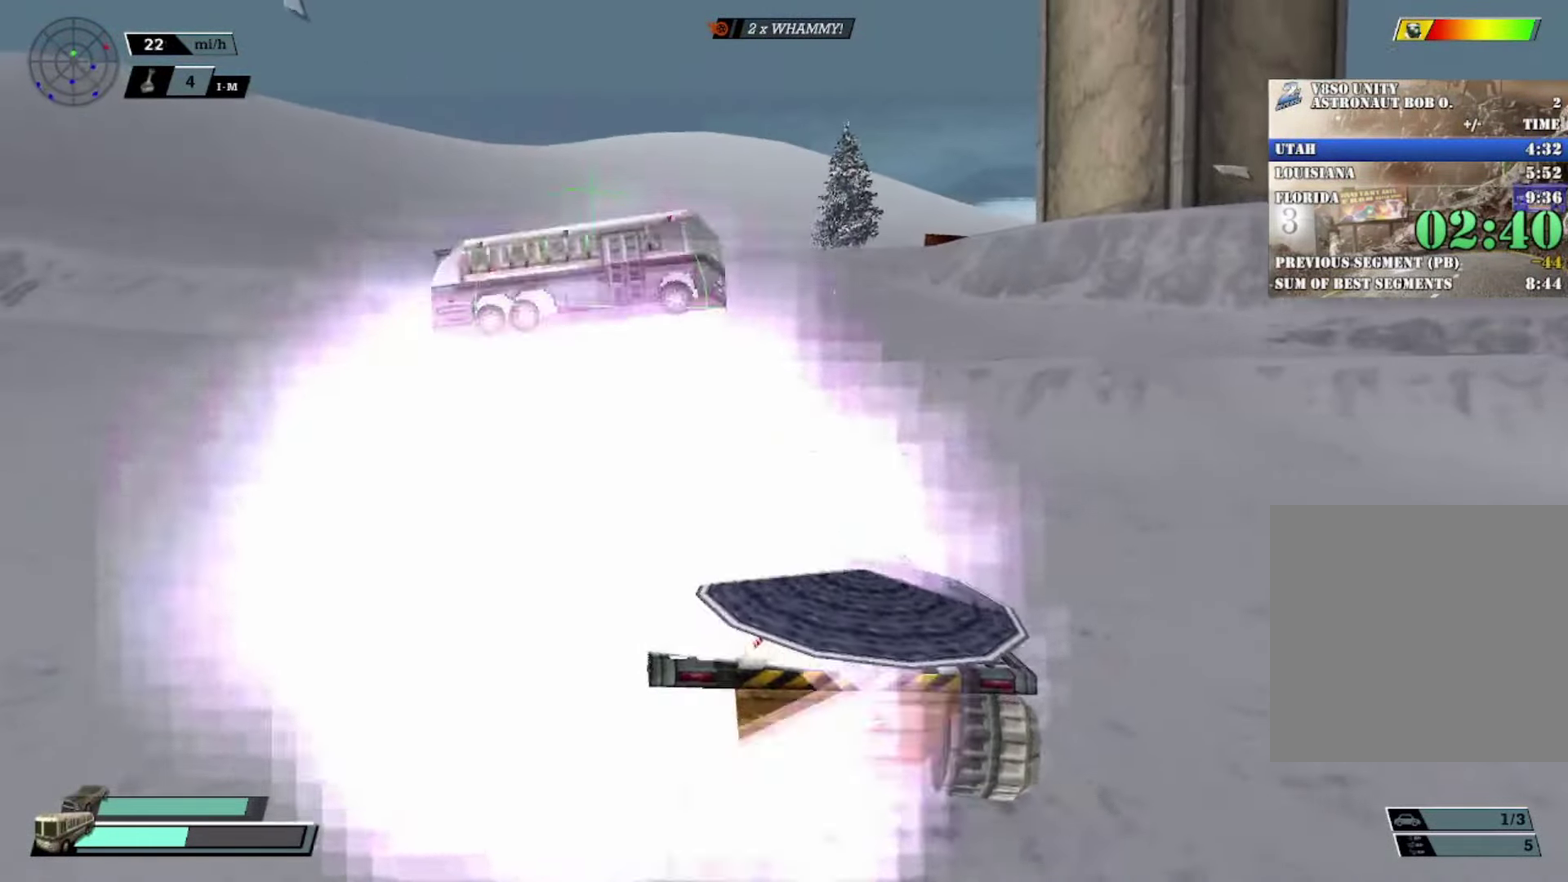
{"buttons": ["DPAD_UP"], "left_stick": "center", "events": [[150, "left_stick", "right"], [217, "X", "down"], [300, "left_stick", "center"], [317, "X", "up"], [450, "DPAD_UP", "down"]]}
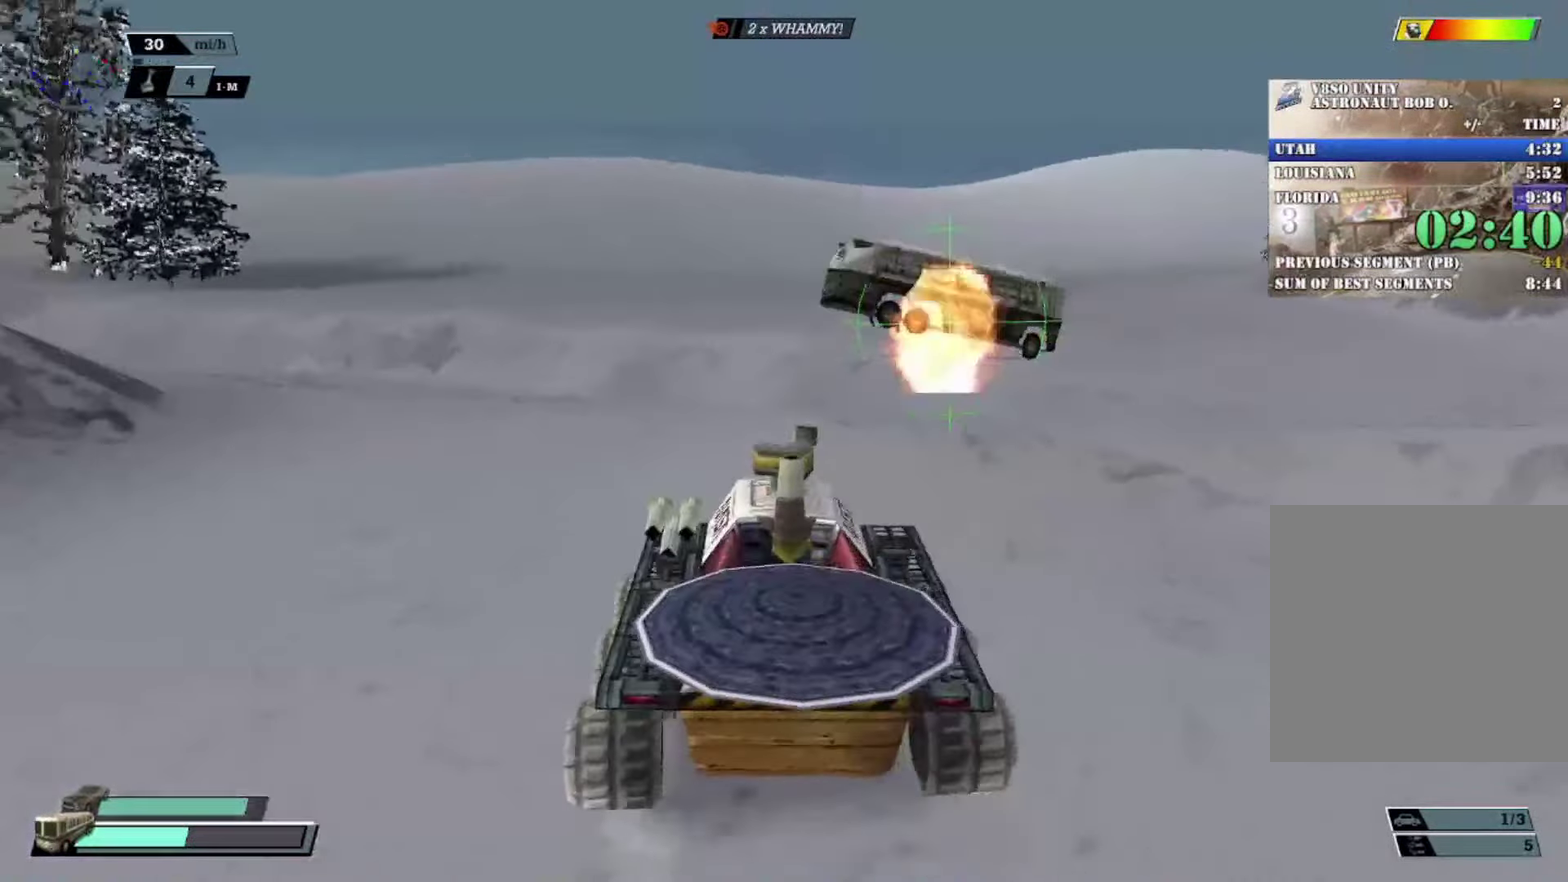
{"buttons": [], "left_stick": "center", "events": [[17, "DPAD_UP", "up"], [84, "DPAD_UP", "down"], [167, "DPAD_UP", "up"], [250, "DPAD_RIGHT", "down"], [284, "B", "down"], [334, "DPAD_RIGHT", "up"], [384, "B", "up"]]}
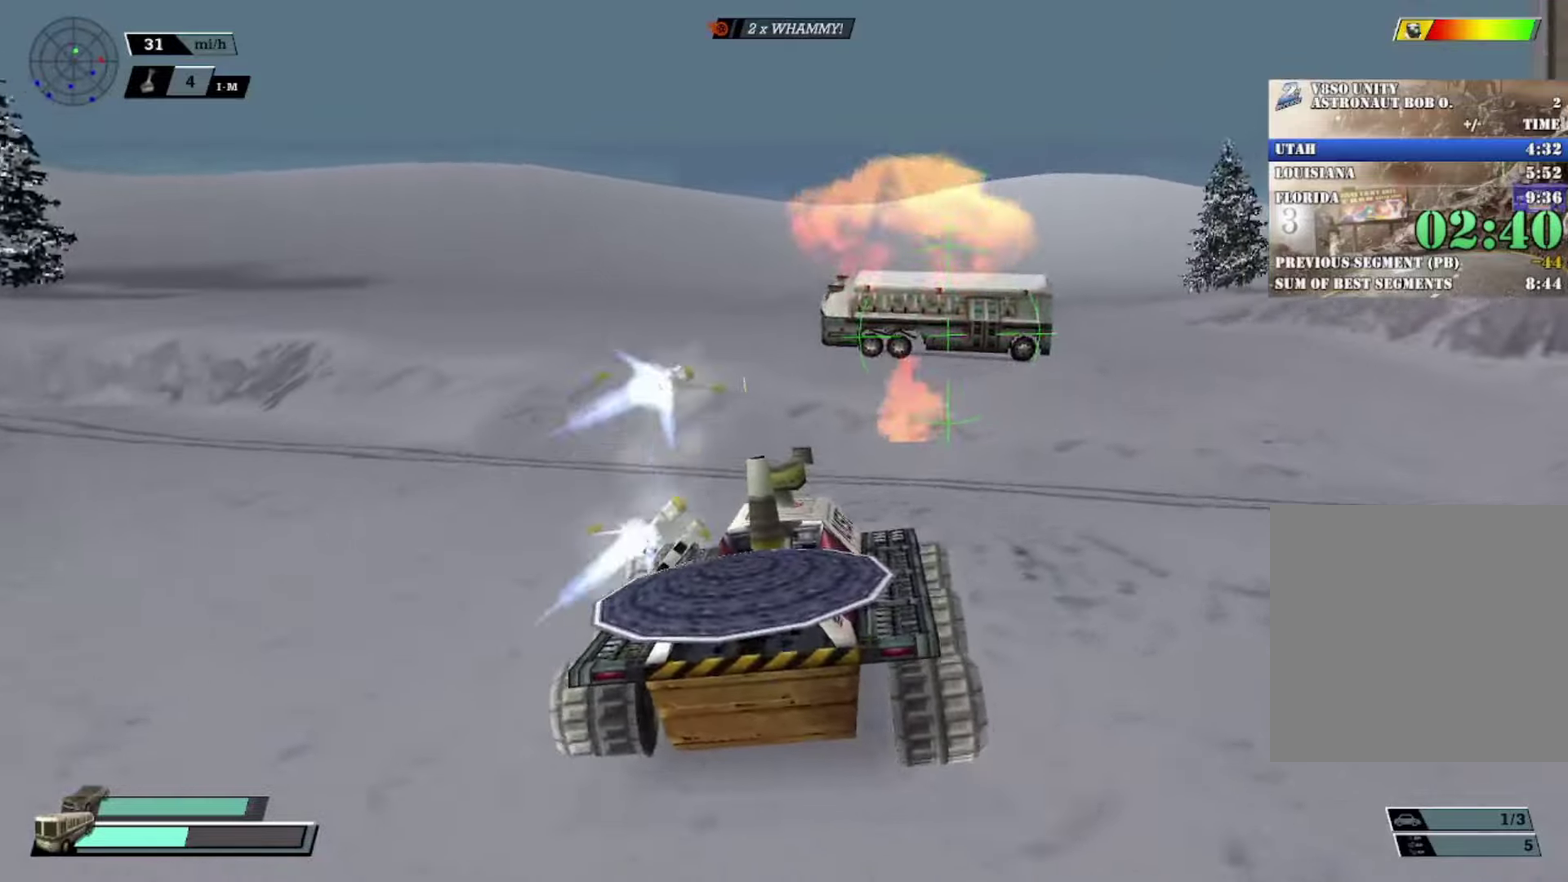
{"buttons": [], "left_stick": "left", "events": [[17, "left_stick", "right"], [200, "left_stick", "center"], [334, "L2", "down"], [434, "L2", "up"], [467, "left_stick", "left"]]}
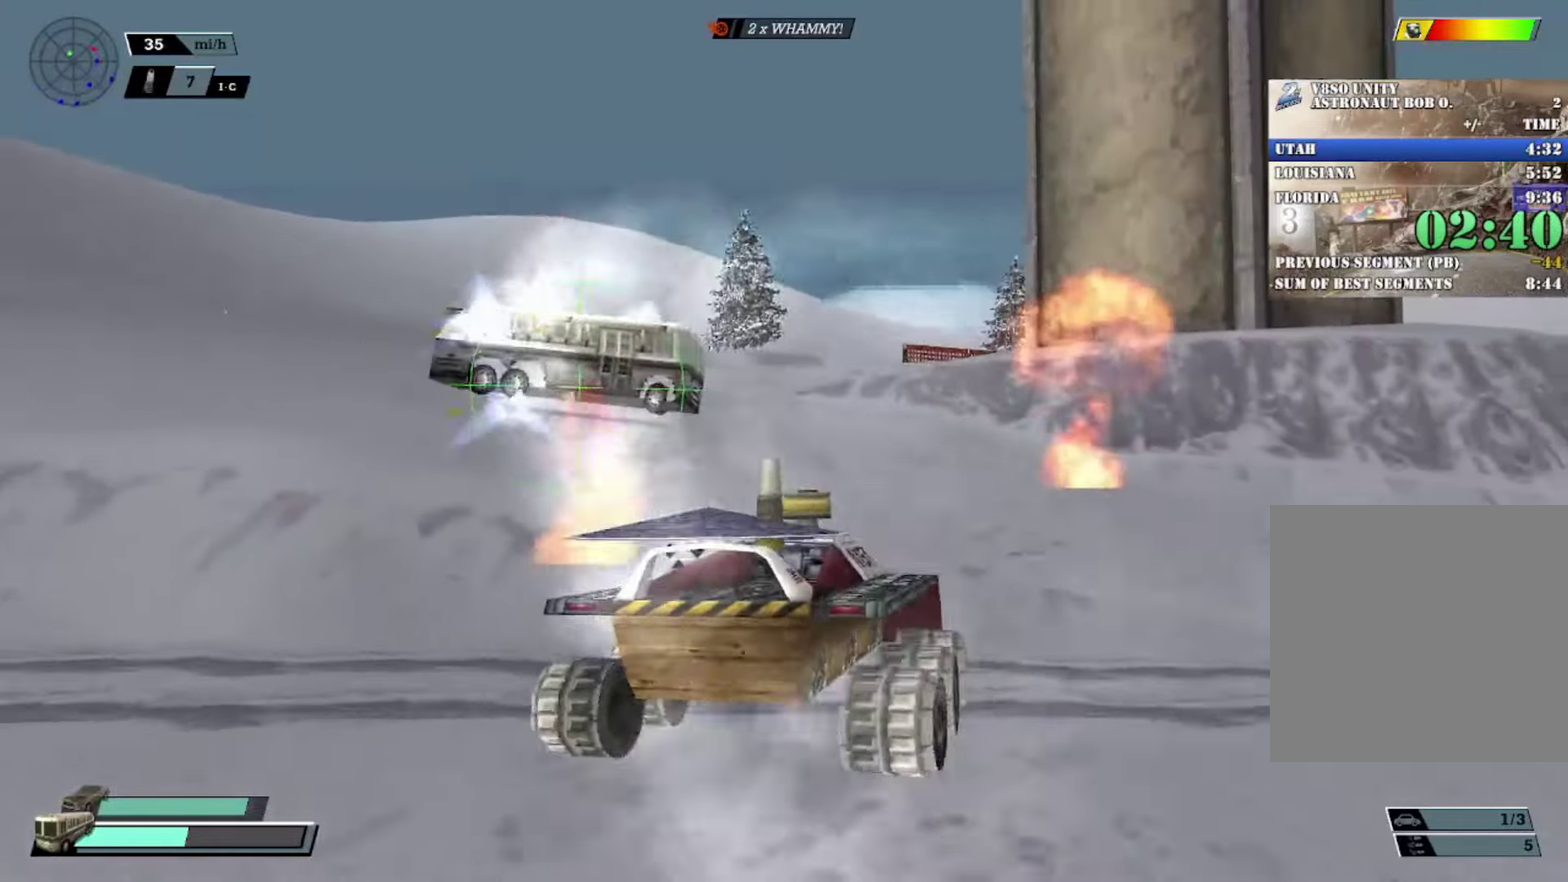
{"buttons": [], "left_stick": "center", "events": [[267, "left_stick", "center"], [417, "DPAD_DOWN", "down"], [483, "DPAD_DOWN", "up"]]}
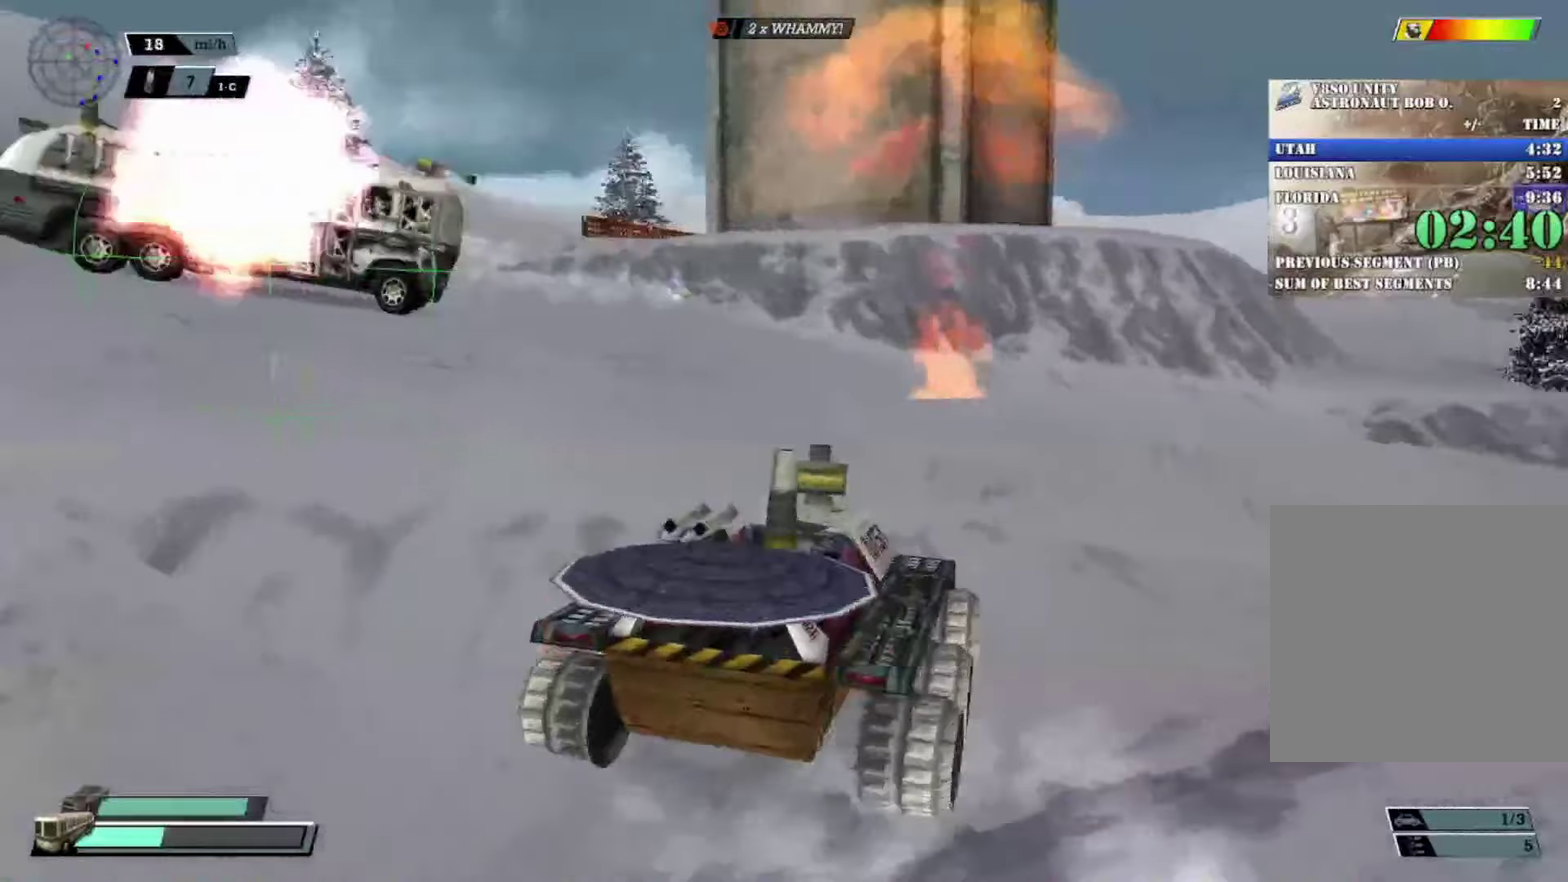
{"buttons": ["DPAD_DOWN"], "left_stick": "center", "events": [[67, "DPAD_DOWN", "down"], [134, "DPAD_DOWN", "up"], [200, "DPAD_UP", "down"], [234, "A", "down"], [317, "DPAD_UP", "up"], [334, "A", "up"], [384, "B", "down"], [484, "DPAD_DOWN", "down"], [501, "B", "up"]]}
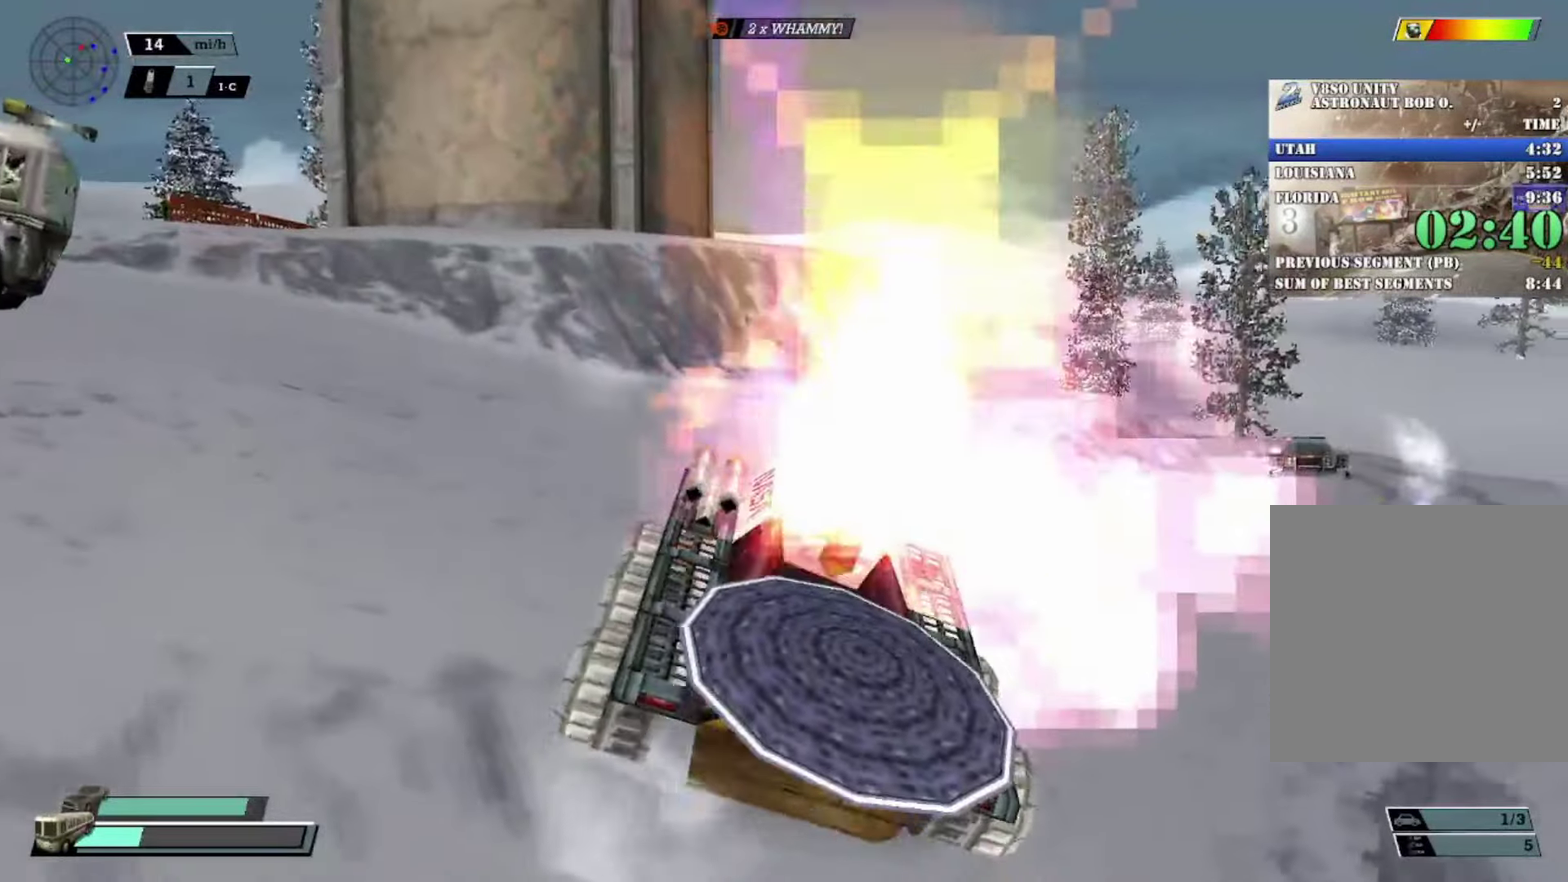
{"buttons": ["X"], "left_stick": "left", "events": [[83, "DPAD_DOWN", "up"], [350, "X", "down"], [383, "left_stick", "left"]]}
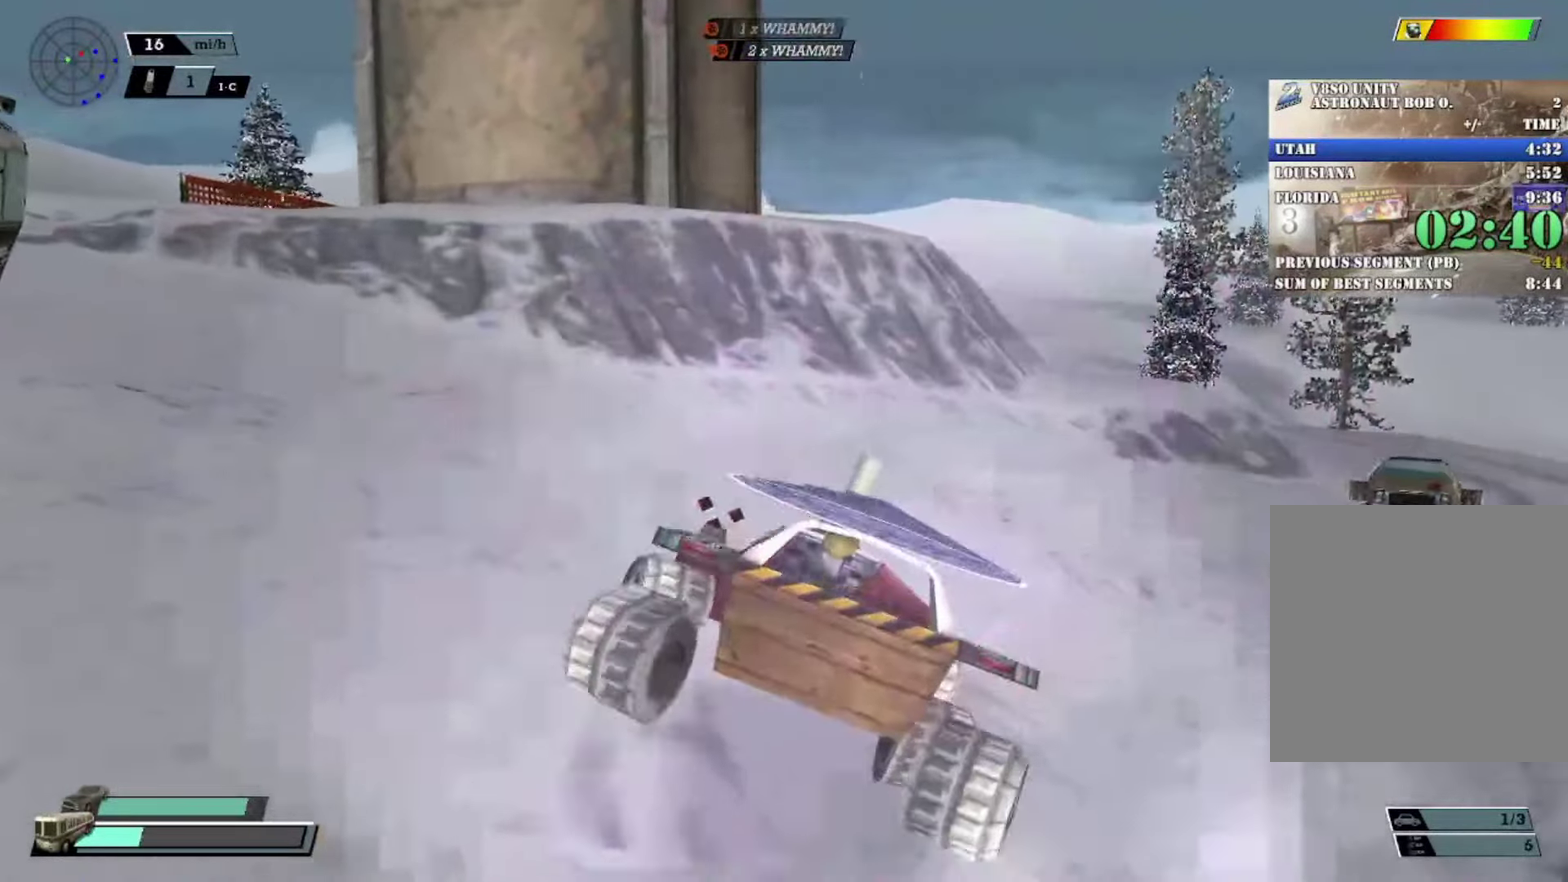
{"buttons": ["X"], "left_stick": "center", "events": [[234, "L2", "down"], [367, "L2", "up"], [467, "left_stick", "center"]]}
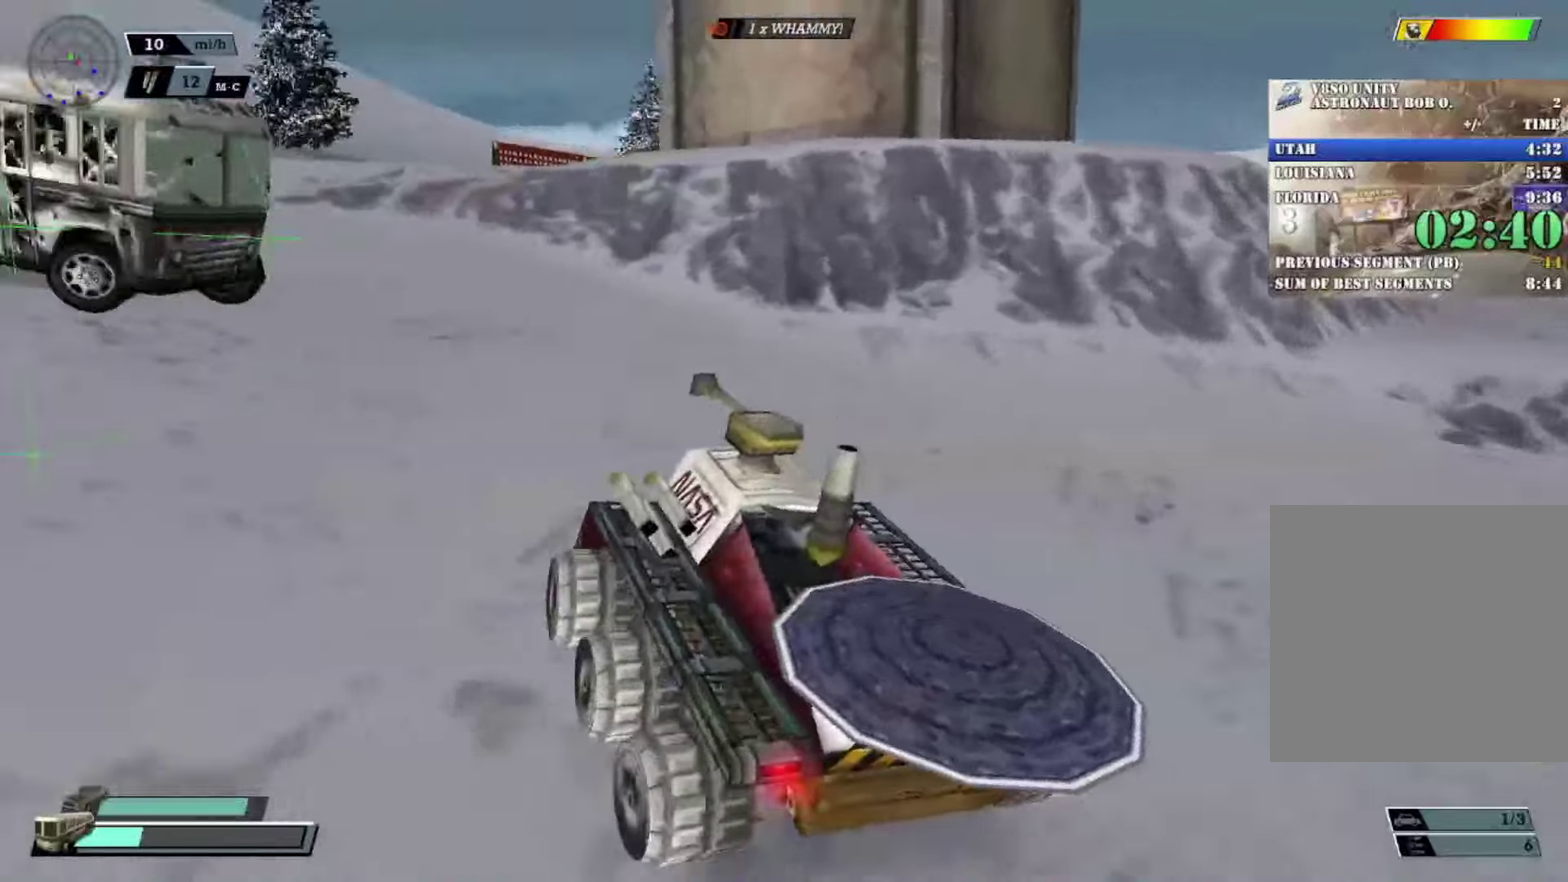
{"buttons": ["A", "X", "L2"], "left_stick": "center", "events": [[50, "A", "down"], [100, "L2", "down"], [133, "left_stick", "up-right"], [200, "L2", "up"], [300, "L2", "down"], [300, "left_stick", "center"], [383, "L2", "up"], [467, "L2", "down"]]}
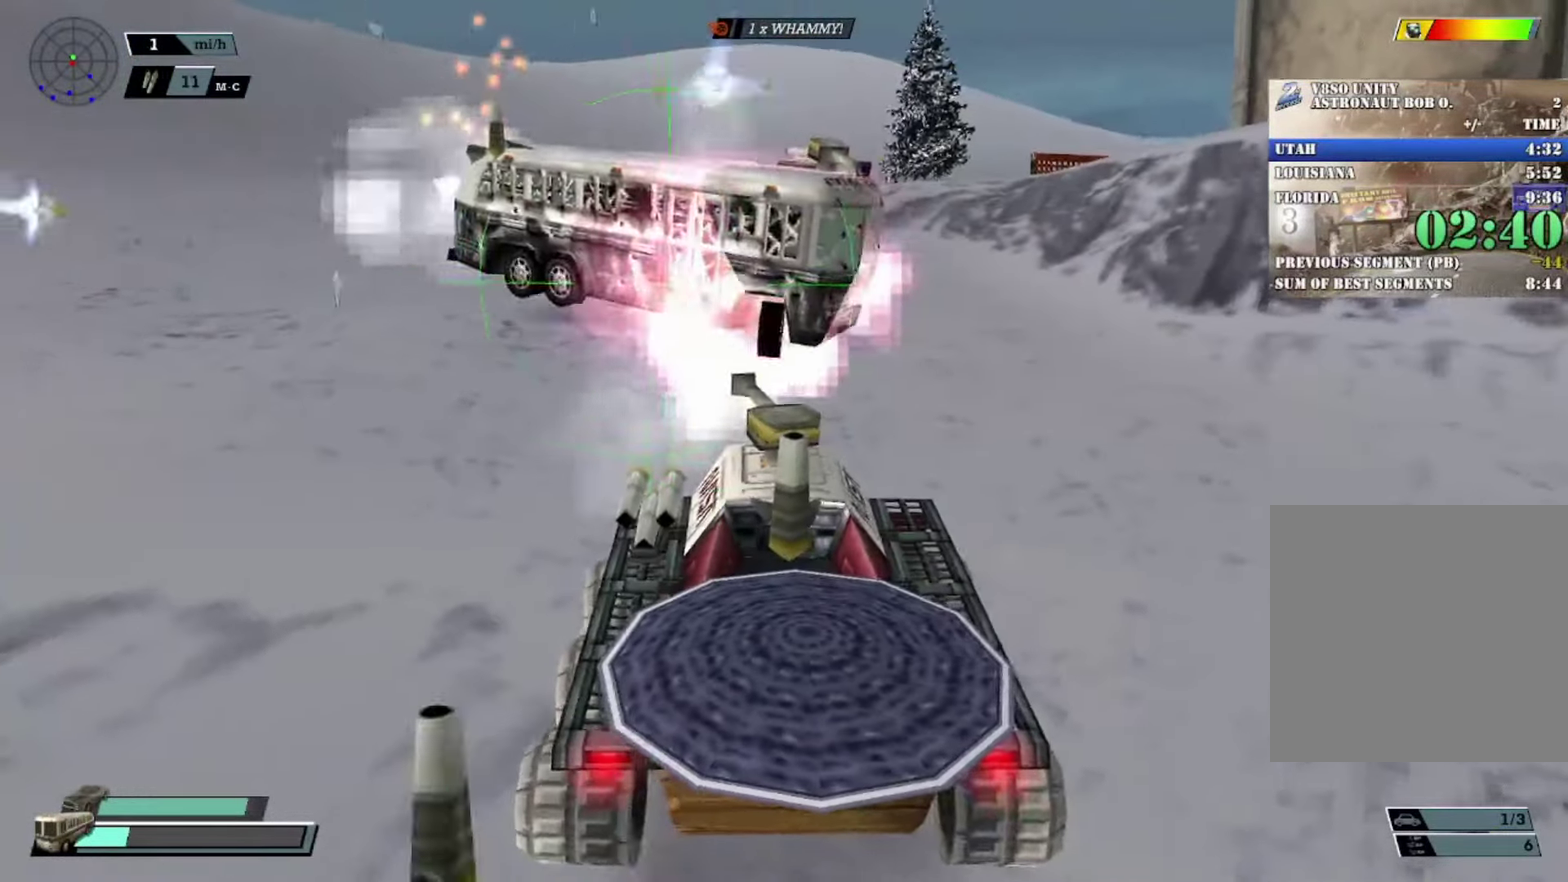
{"buttons": ["A", "X", "L2"], "left_stick": "left", "events": [[34, "L2", "up"], [67, "left_stick", "right"], [134, "L2", "down"], [200, "L2", "up"], [234, "left_stick", "center"], [284, "L2", "down"], [351, "left_stick", "left"], [367, "L2", "up"], [451, "L2", "down"]]}
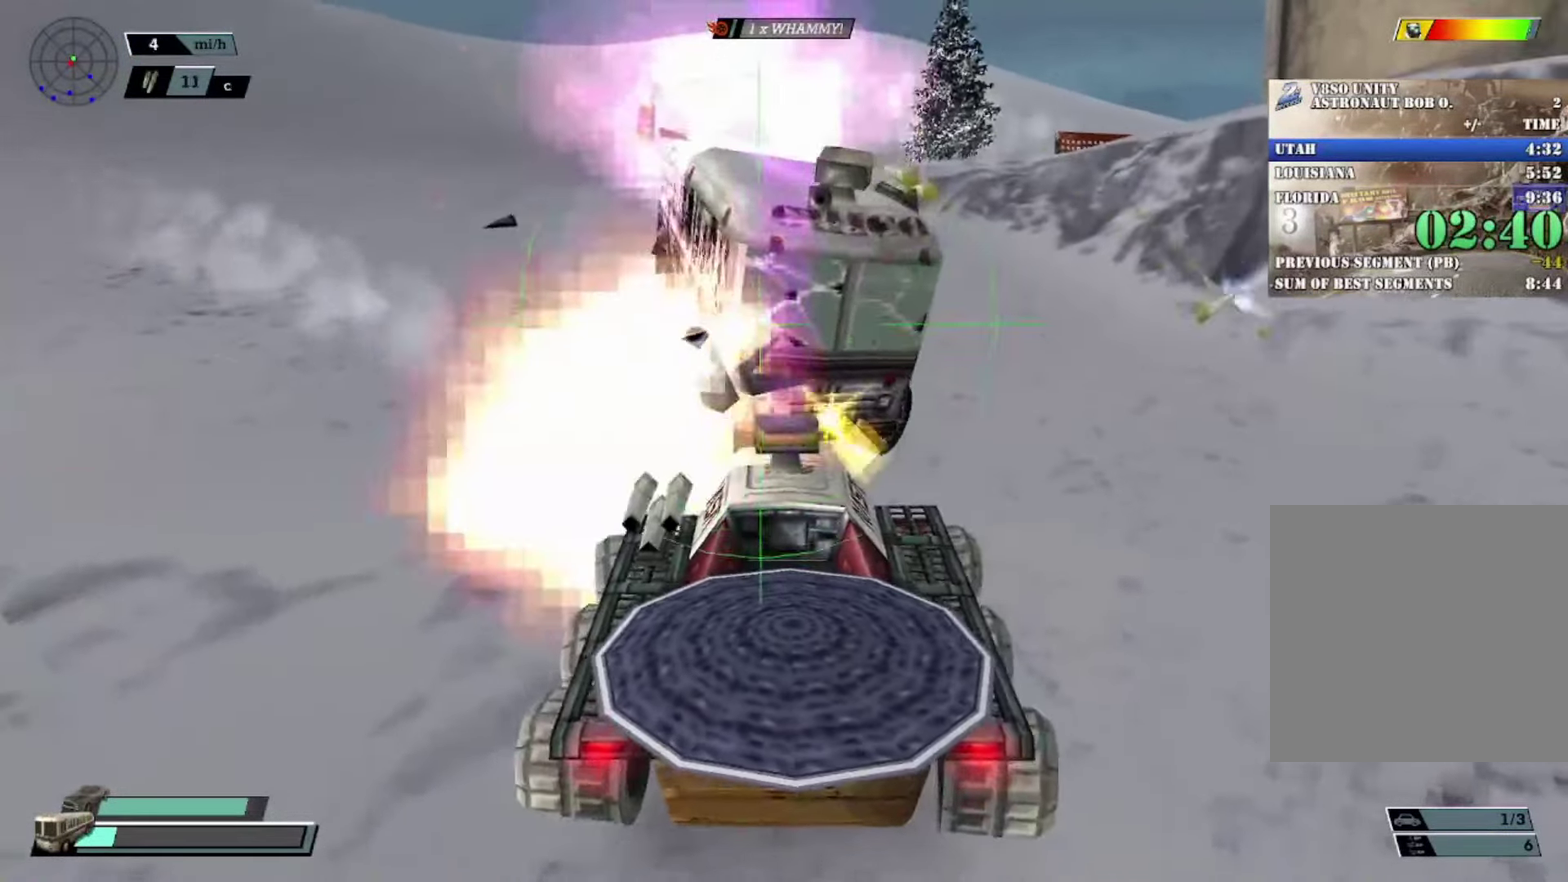
{"buttons": [], "left_stick": "center", "events": [[33, "L2", "up"], [83, "left_stick", "center"], [116, "L2", "down"], [200, "L2", "up"], [200, "left_stick", "left"], [283, "A", "up"], [283, "X", "up"], [500, "left_stick", "center"]]}
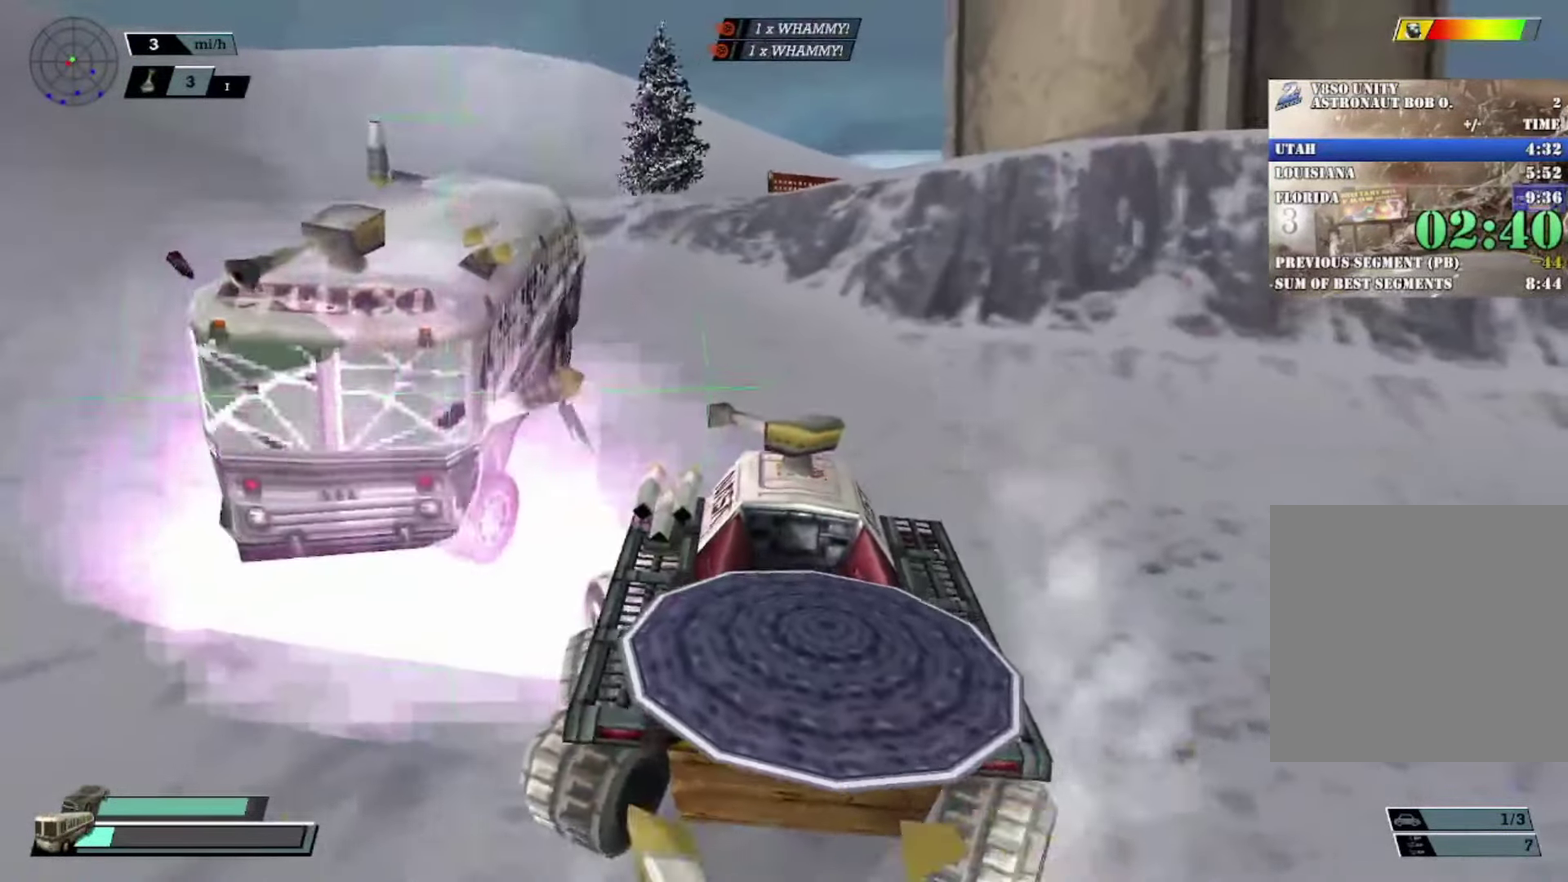
{"buttons": ["A"], "left_stick": "right", "events": [[84, "left_stick", "right"], [234, "X", "down"], [317, "X", "up"], [401, "A", "down"]]}
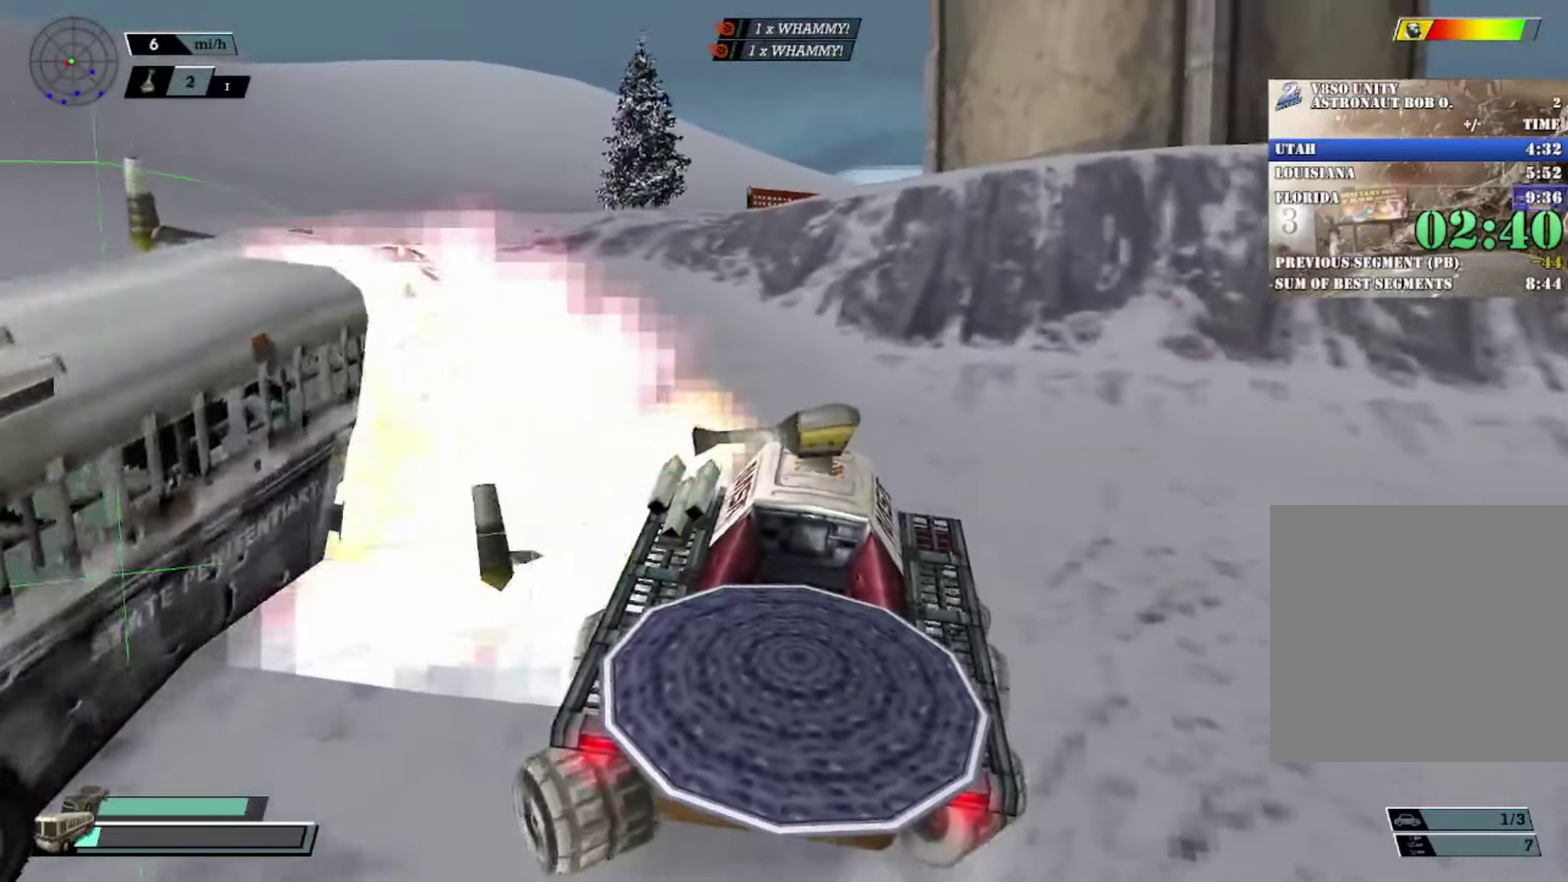
{"buttons": ["X"], "left_stick": "center", "events": [[16, "A", "up"], [16, "L2", "down"], [100, "L2", "up"], [217, "left_stick", "center"], [267, "left_stick", "left"], [417, "X", "down"], [467, "left_stick", "center"]]}
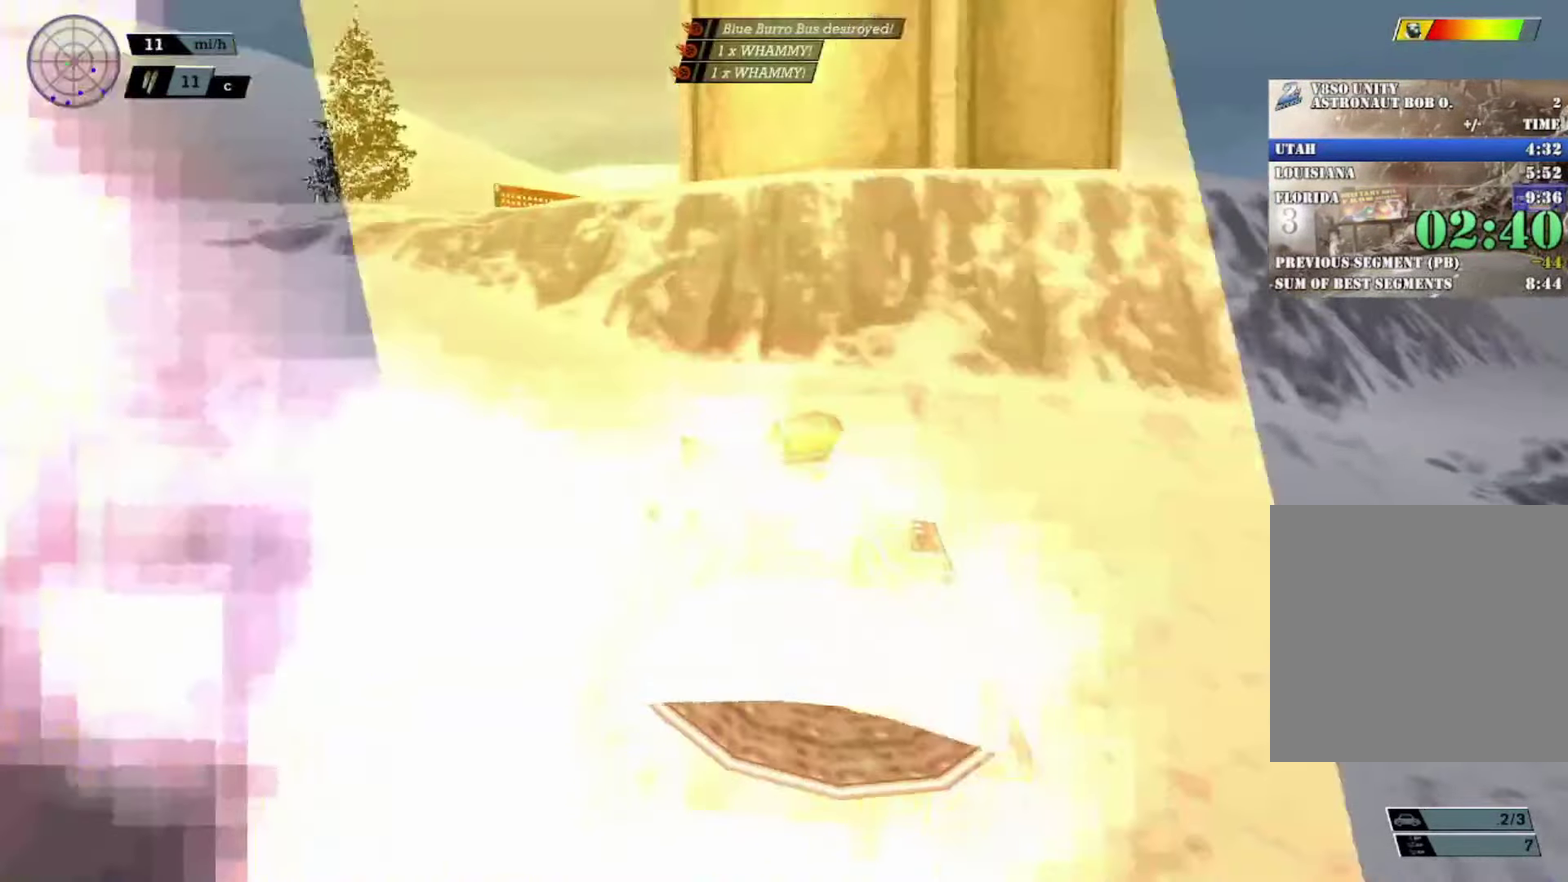
{"buttons": ["X"], "left_stick": "left", "events": [[117, "left_stick", "left"], [200, "X", "up"], [300, "X", "down"]]}